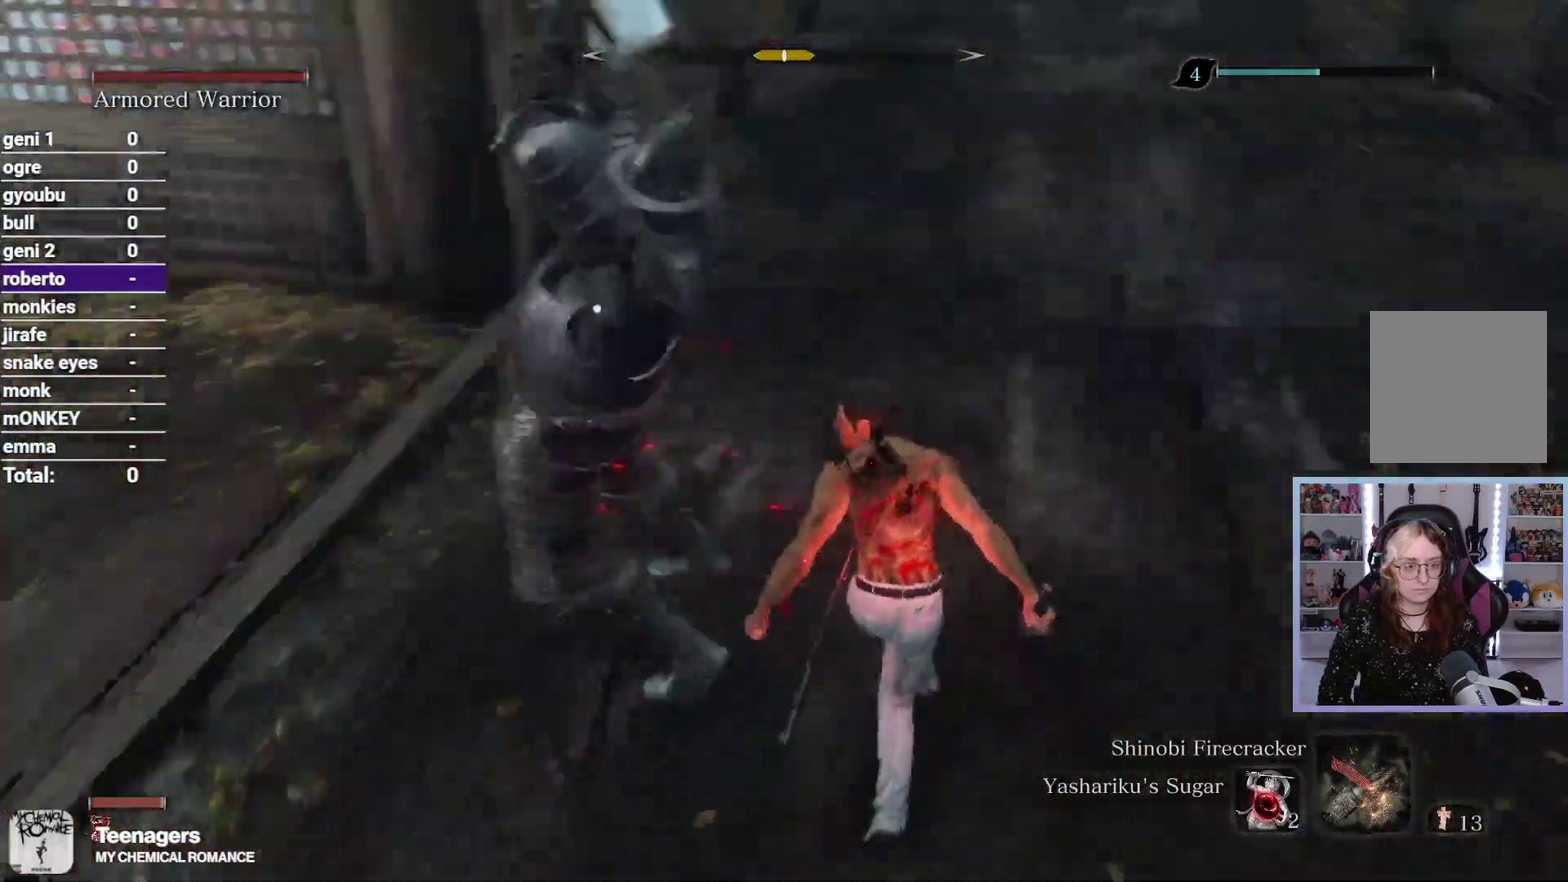
Gameplay with a controller (Xbox layout); each line is a JSON object with the inputs held at the frame after it. "button_events" lists button changes between this image and that frame as [ms after this image, input, new state], when the widget could be followed in between (sticks are given only as held states). Not read: R2.
{"buttons": [], "left_stick": "up-right", "right_stick": "down-left", "button_events": [[167, "R1", "down"], [283, "R1", "up"]]}
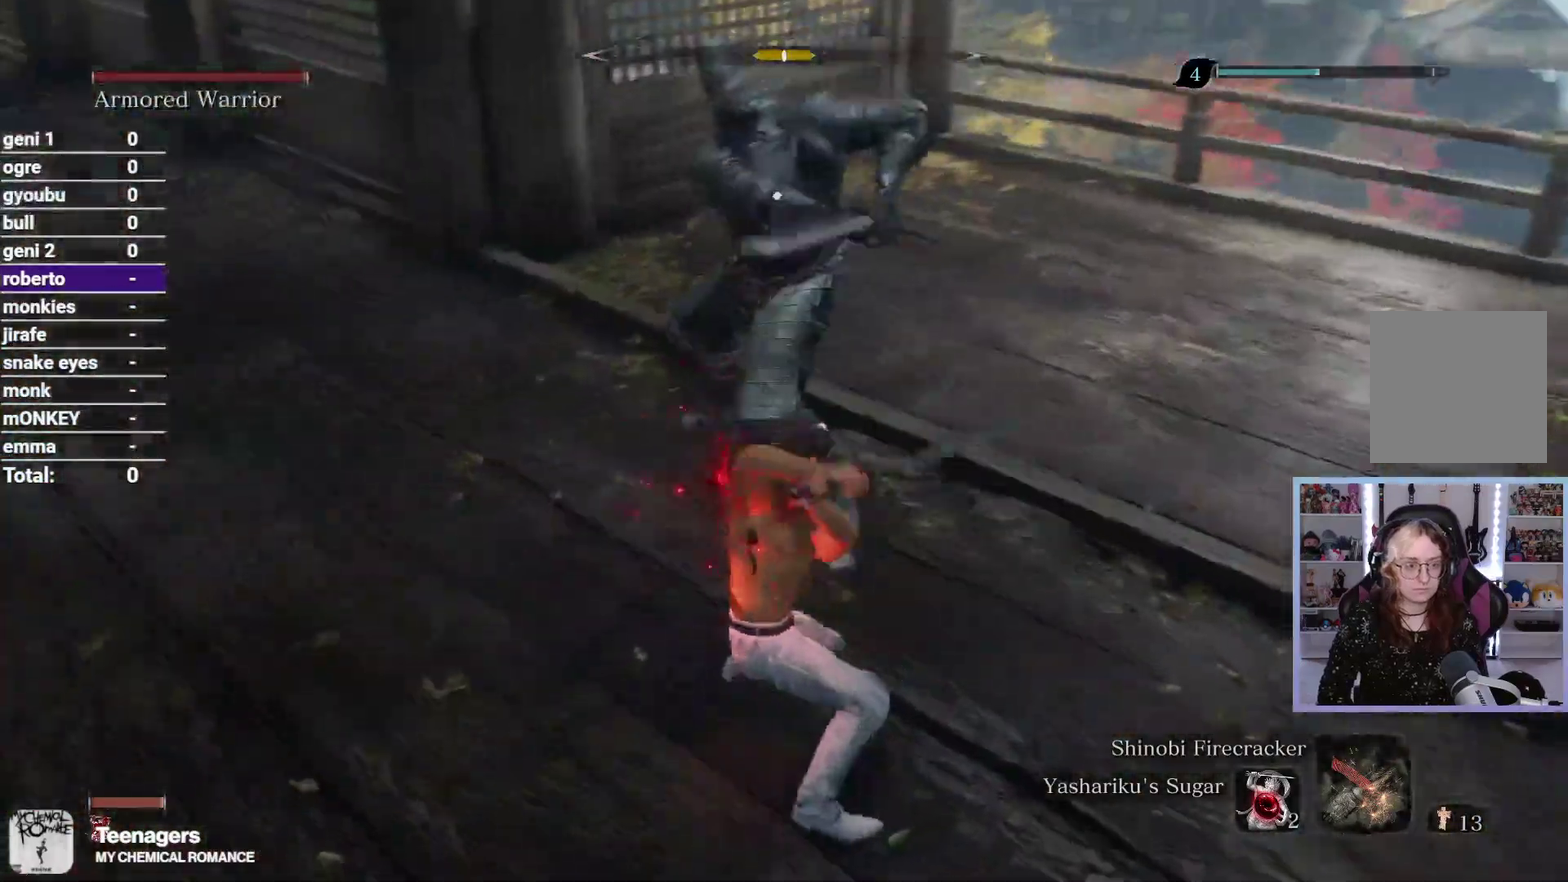
{"buttons": [], "left_stick": "up-right", "right_stick": "down-left", "button_events": [[300, "R1", "down"], [433, "R1", "up"]]}
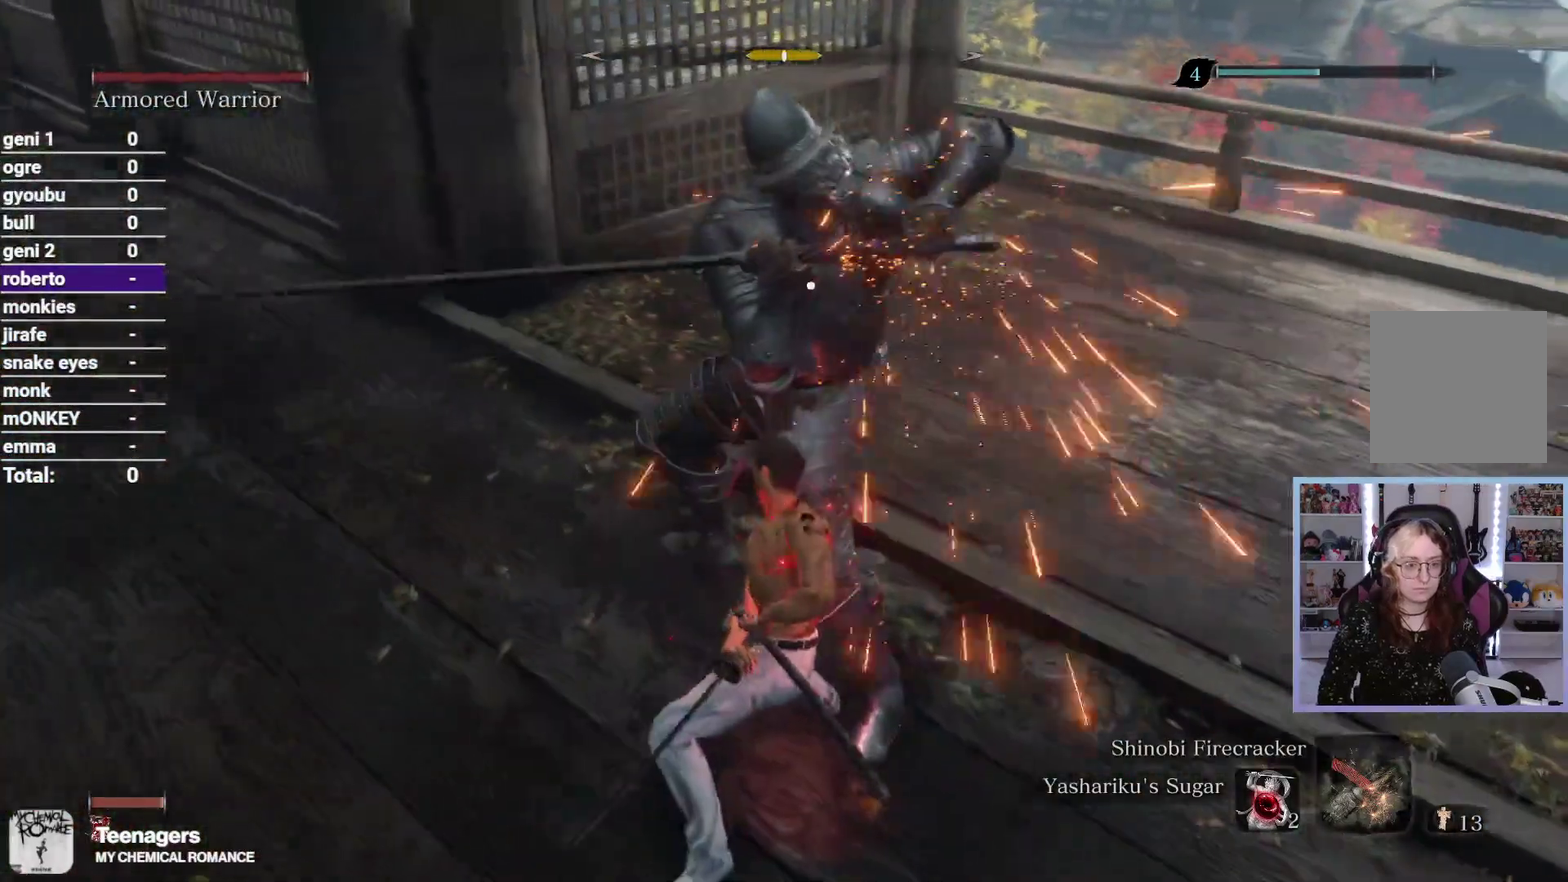
{"buttons": ["R1"], "left_stick": "up-right", "right_stick": "down-left", "button_events": [[400, "R1", "down"]]}
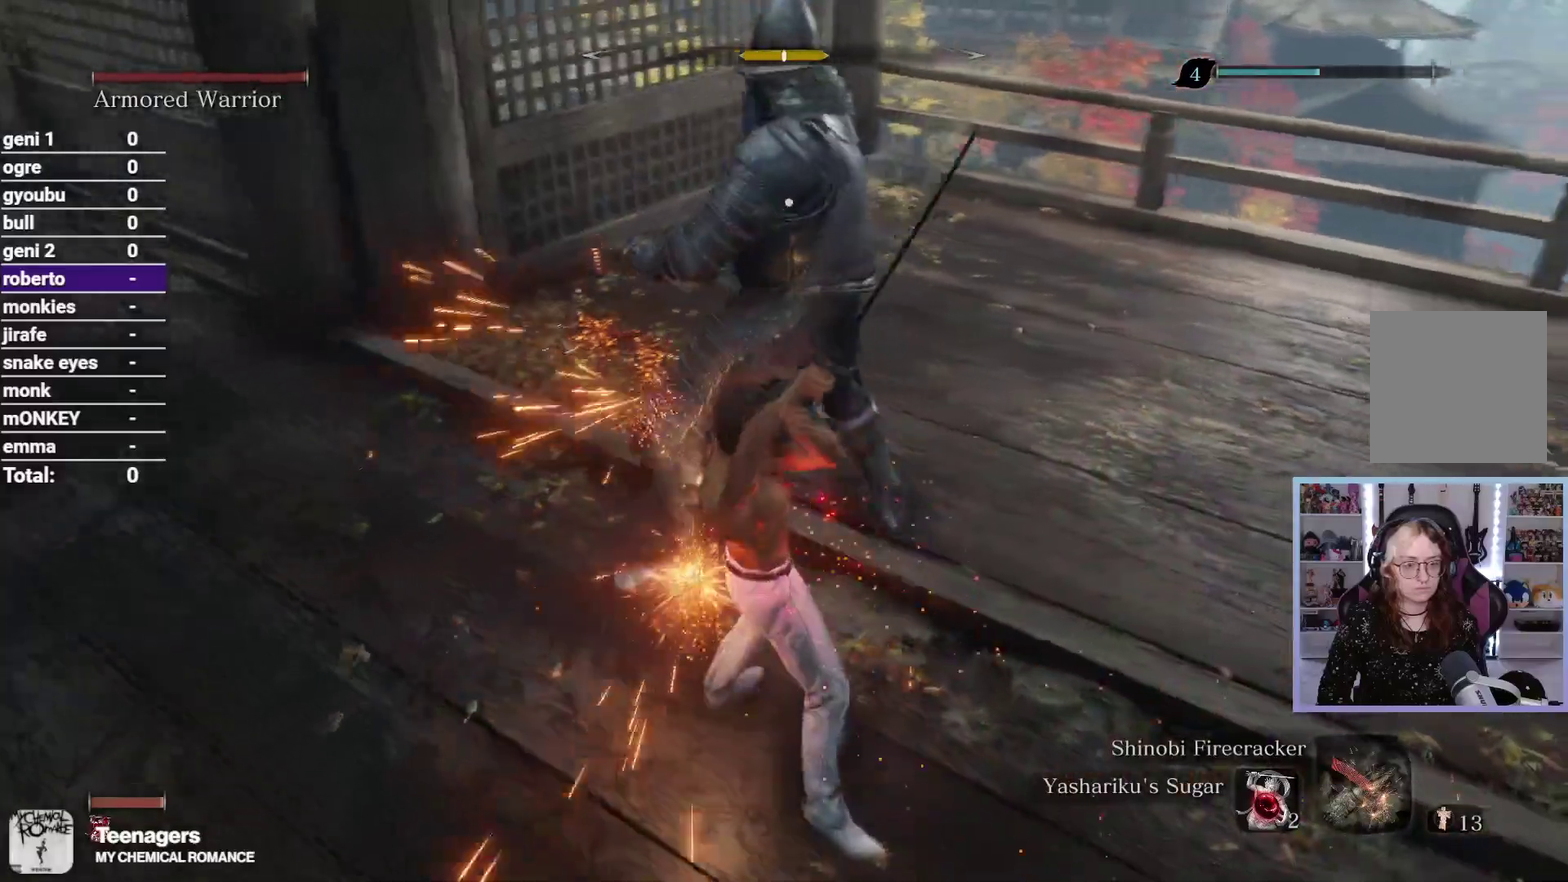
{"buttons": [], "left_stick": "up-right", "right_stick": "down-left", "button_events": [[50, "R1", "up"]]}
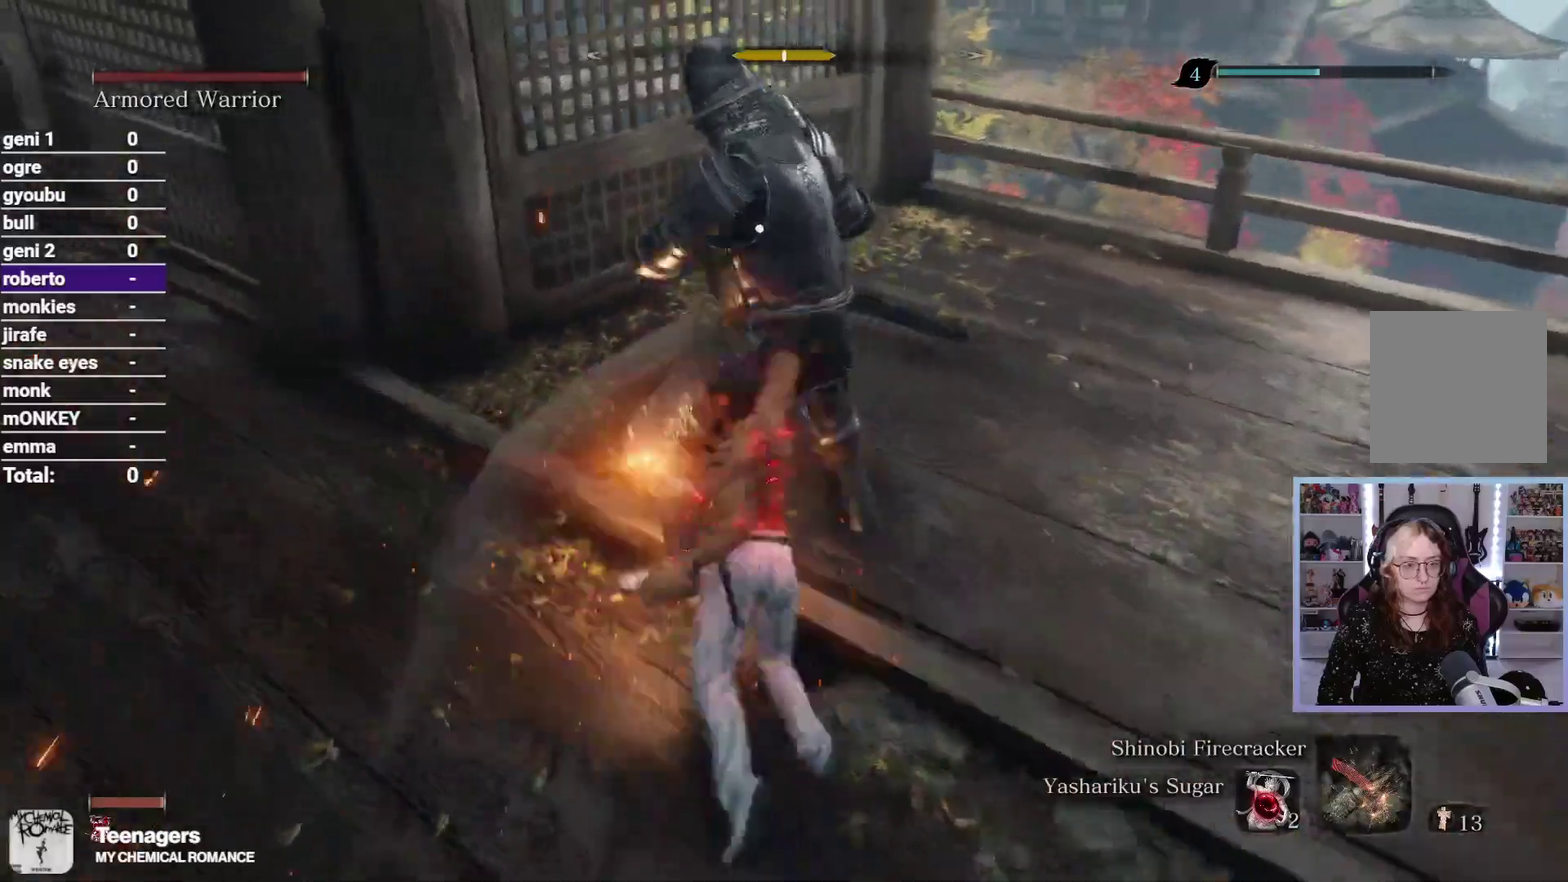
{"buttons": [], "left_stick": "up-right", "right_stick": "down-left", "button_events": [[17, "R1", "down"], [183, "R1", "up"]]}
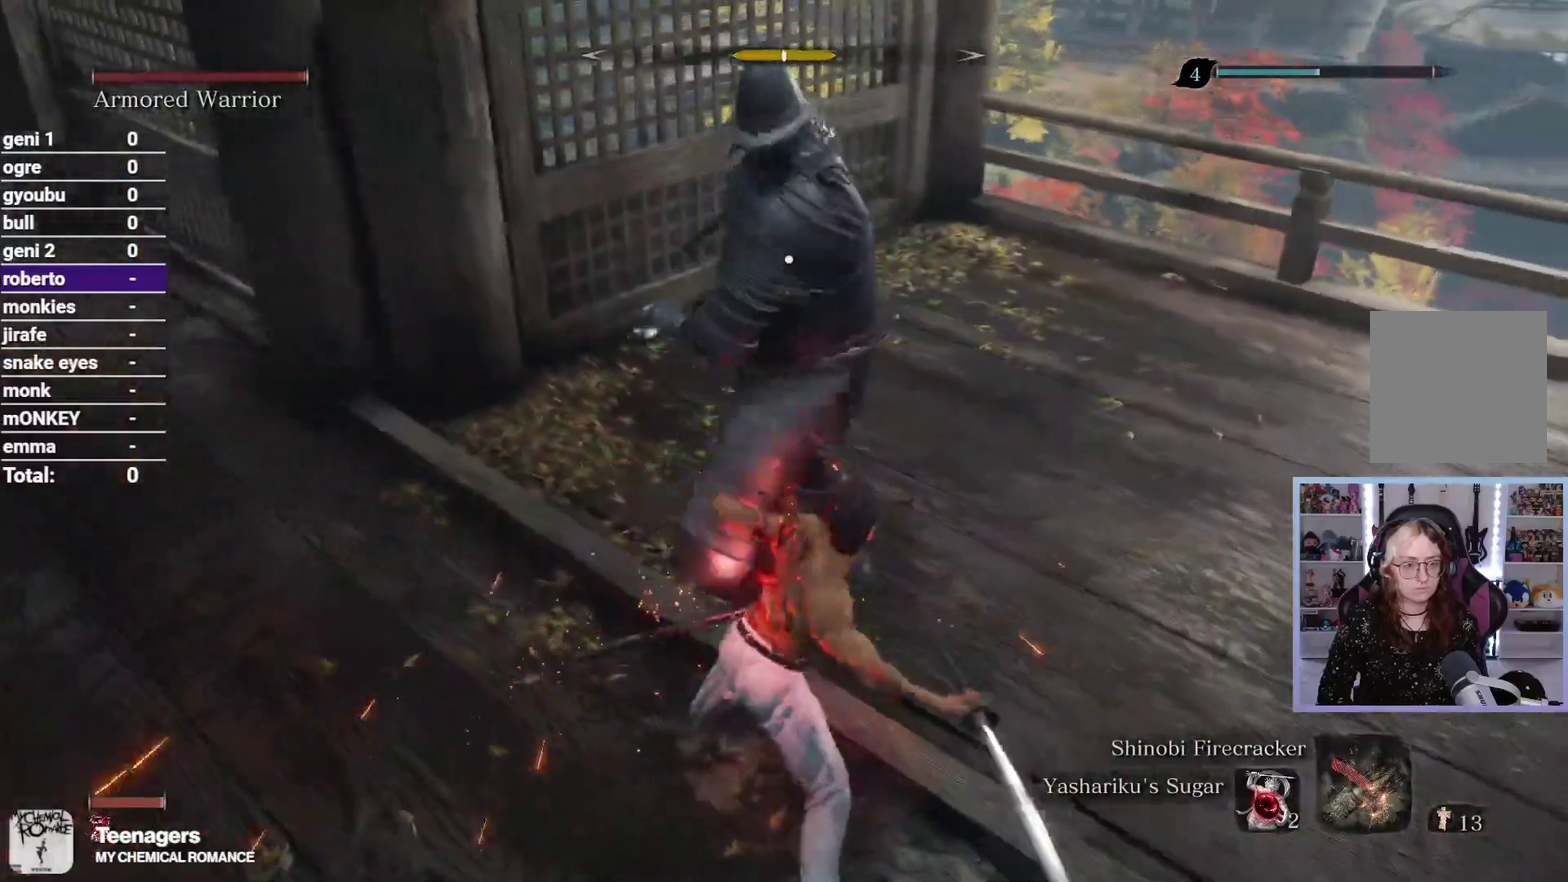
{"buttons": [], "left_stick": "up-right", "right_stick": "down-left", "button_events": []}
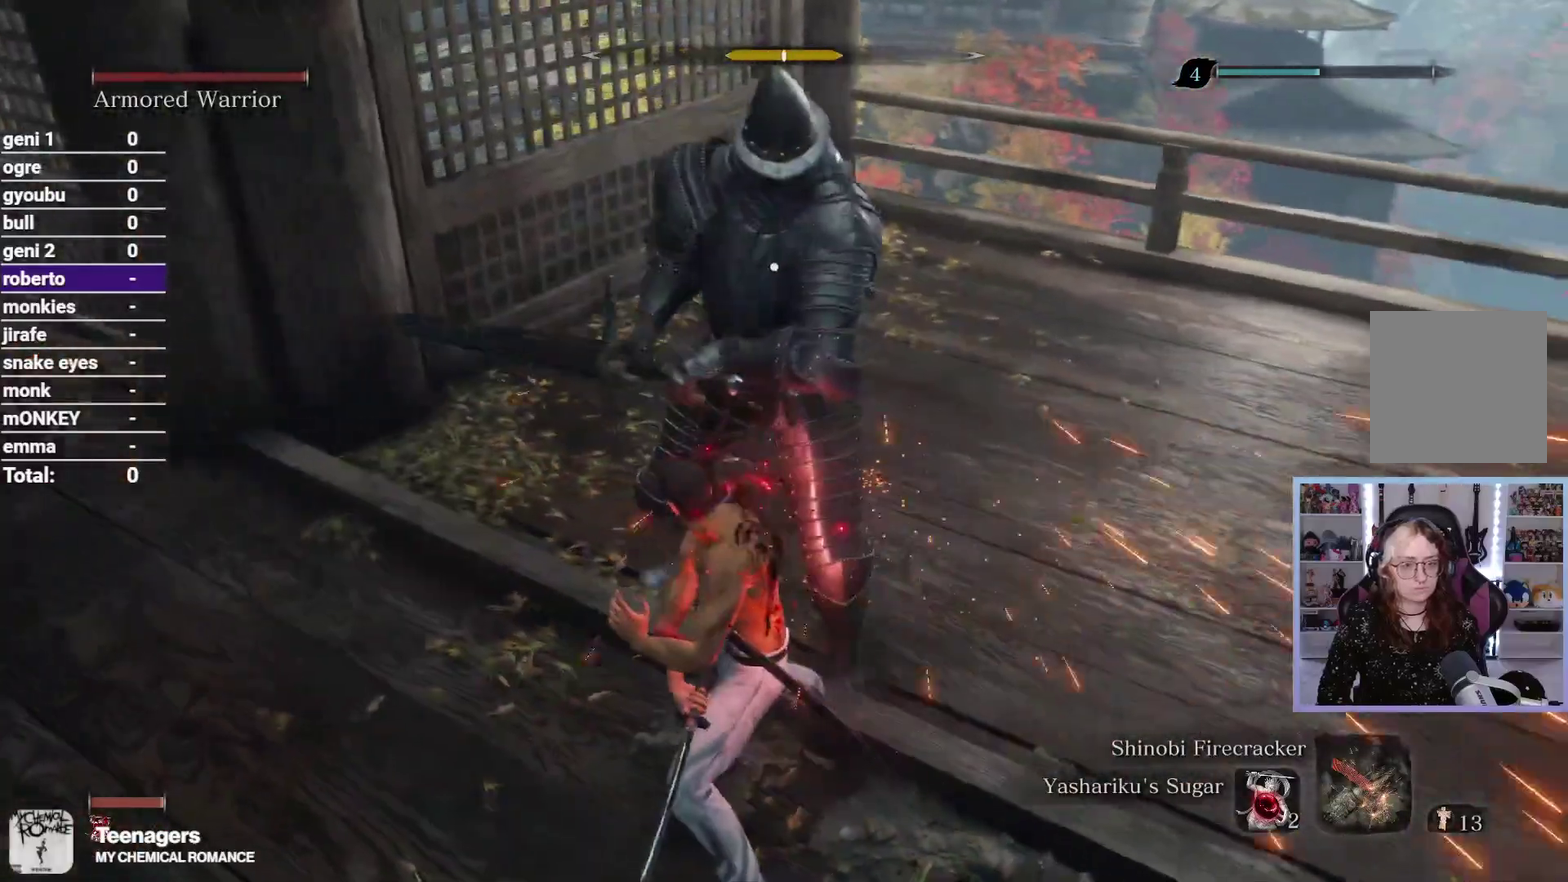
{"buttons": [], "left_stick": "up-right", "right_stick": "down-left", "button_events": []}
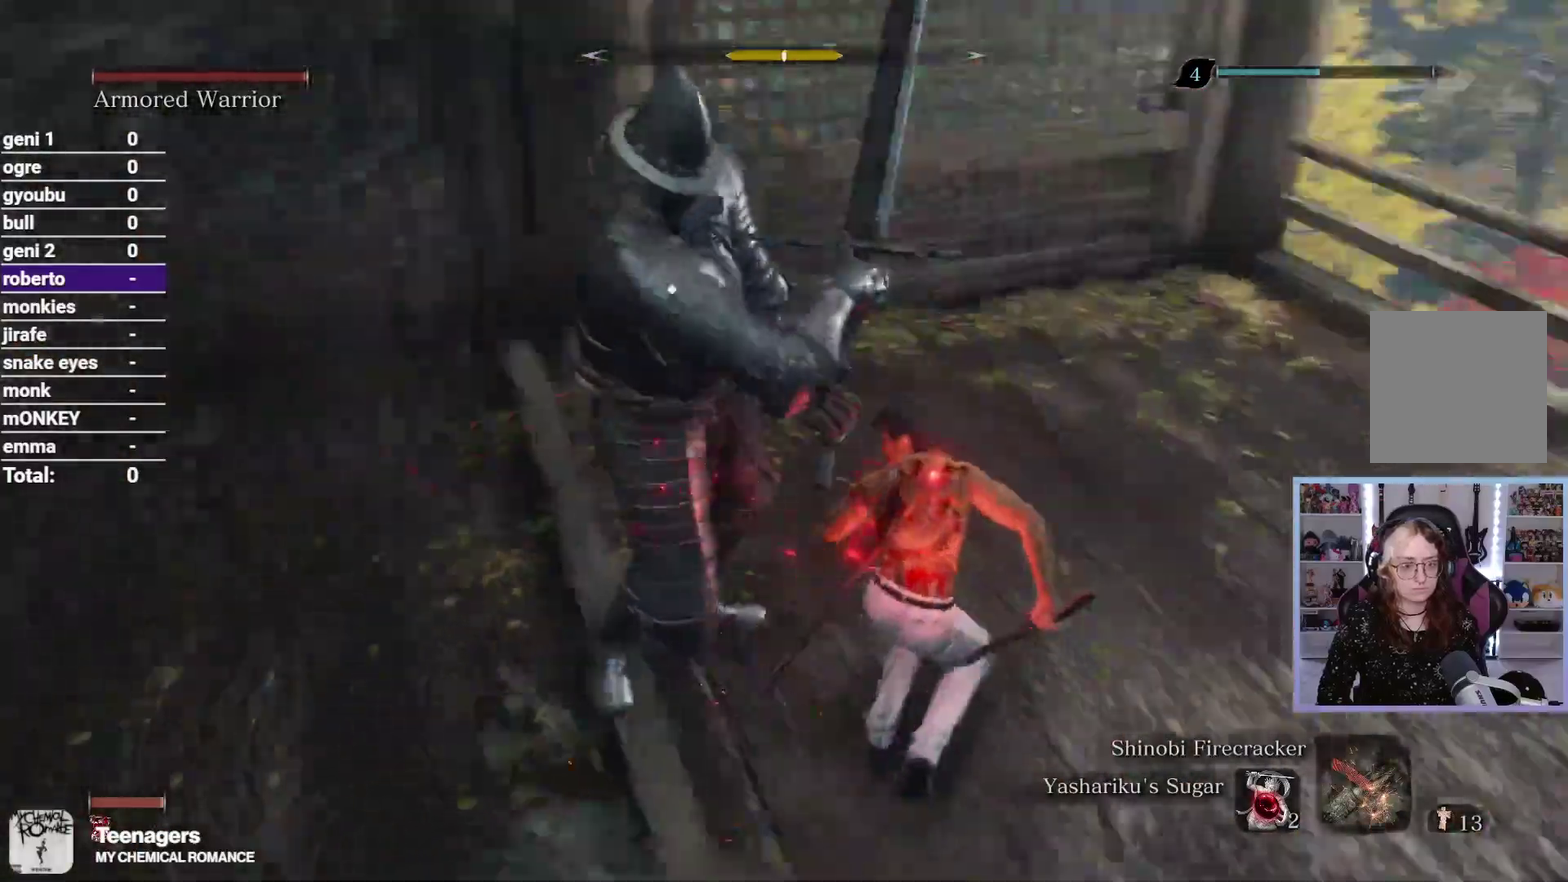
{"buttons": ["R1"], "left_stick": "up-right", "right_stick": "down-left", "button_events": [[450, "R1", "down"]]}
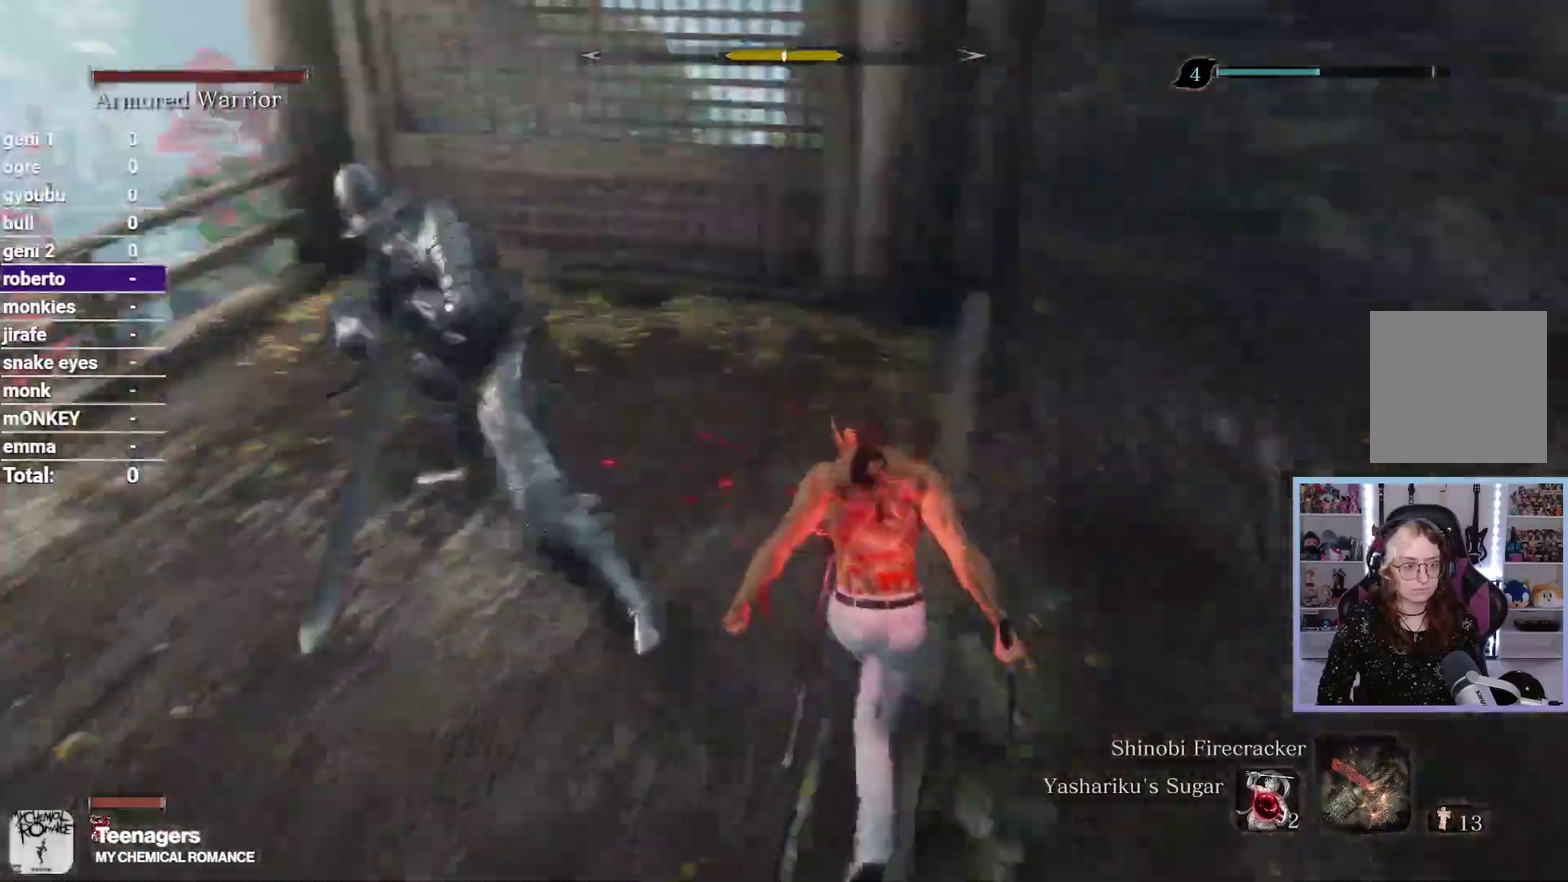
{"buttons": [], "left_stick": "up-right", "right_stick": "down-left", "button_events": [[83, "R1", "up"]]}
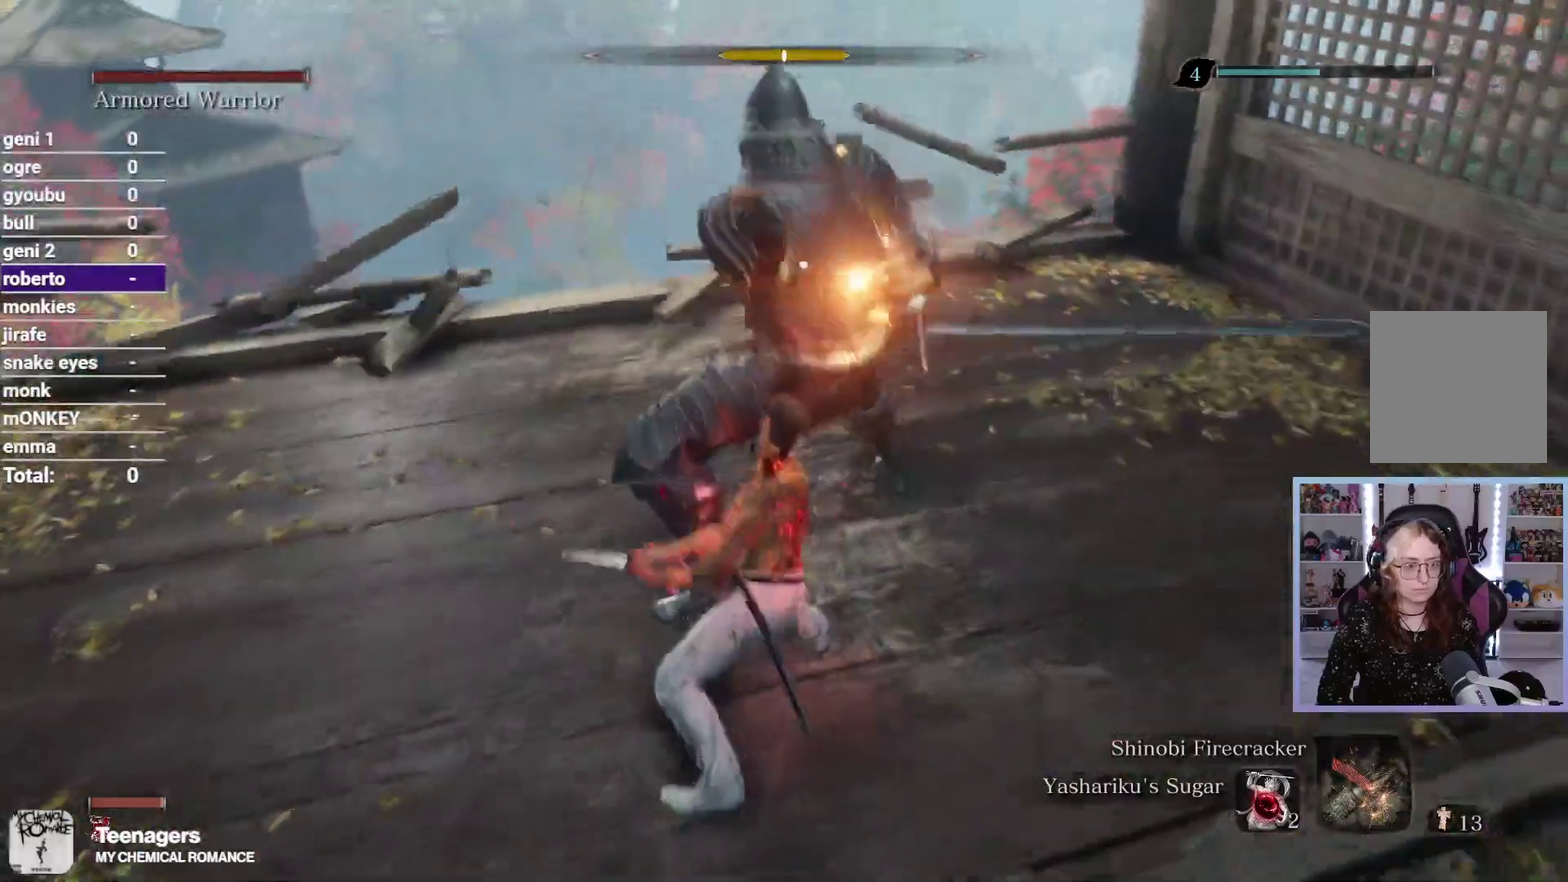
{"buttons": [], "left_stick": "up-right", "right_stick": "down-left", "button_events": [[50, "R1", "down"], [200, "R1", "up"], [333, "L2", "down"], [383, "L2", "up"]]}
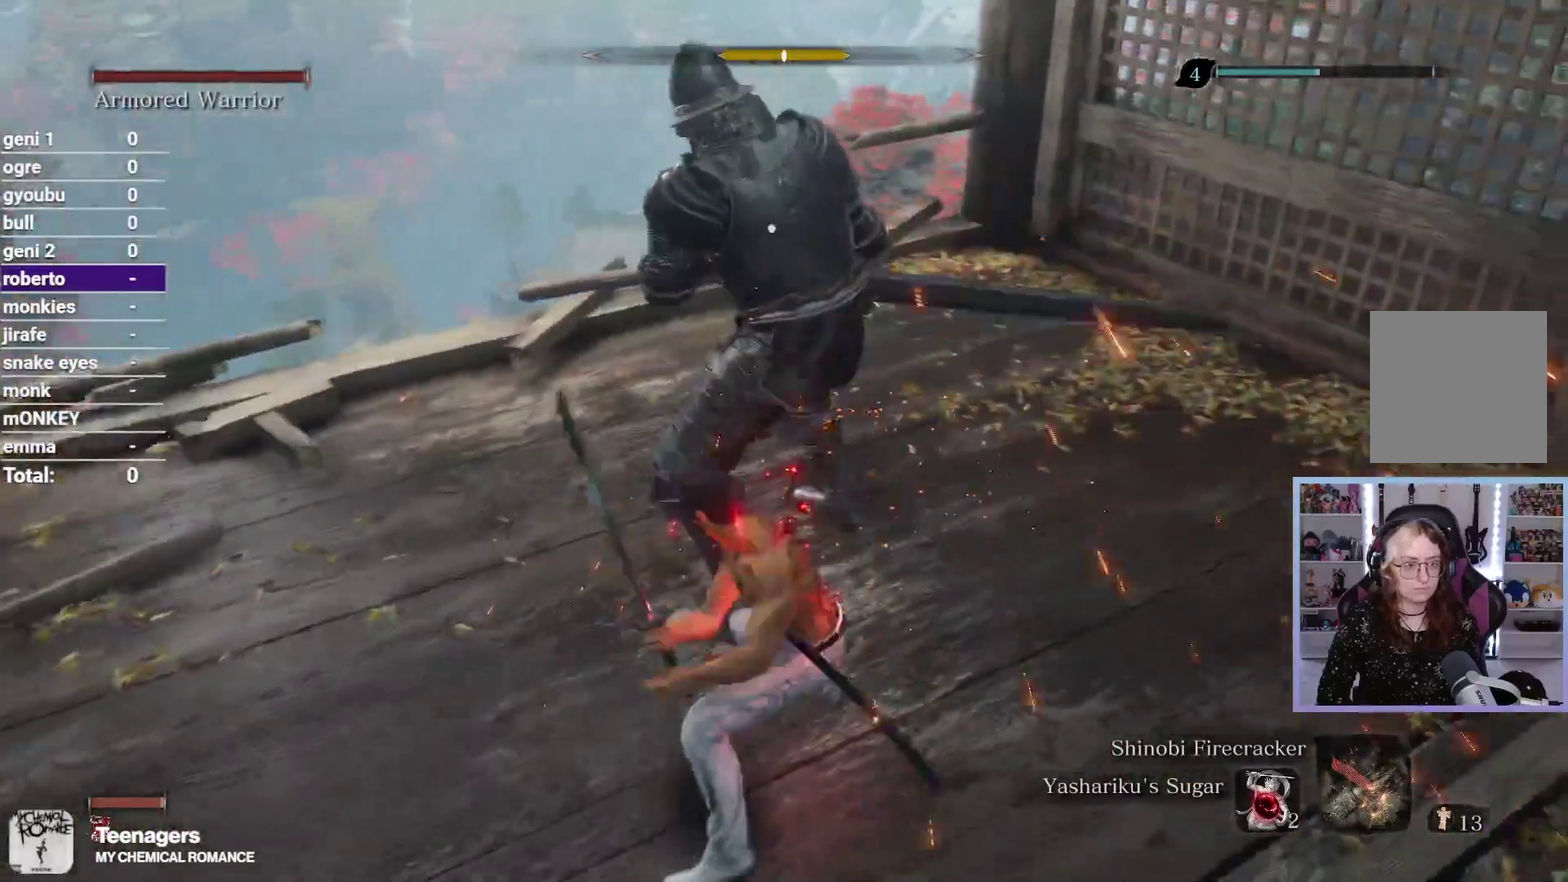
{"buttons": [], "left_stick": "up-right", "right_stick": "down-left", "button_events": [[217, "R1", "down"], [350, "R1", "up"]]}
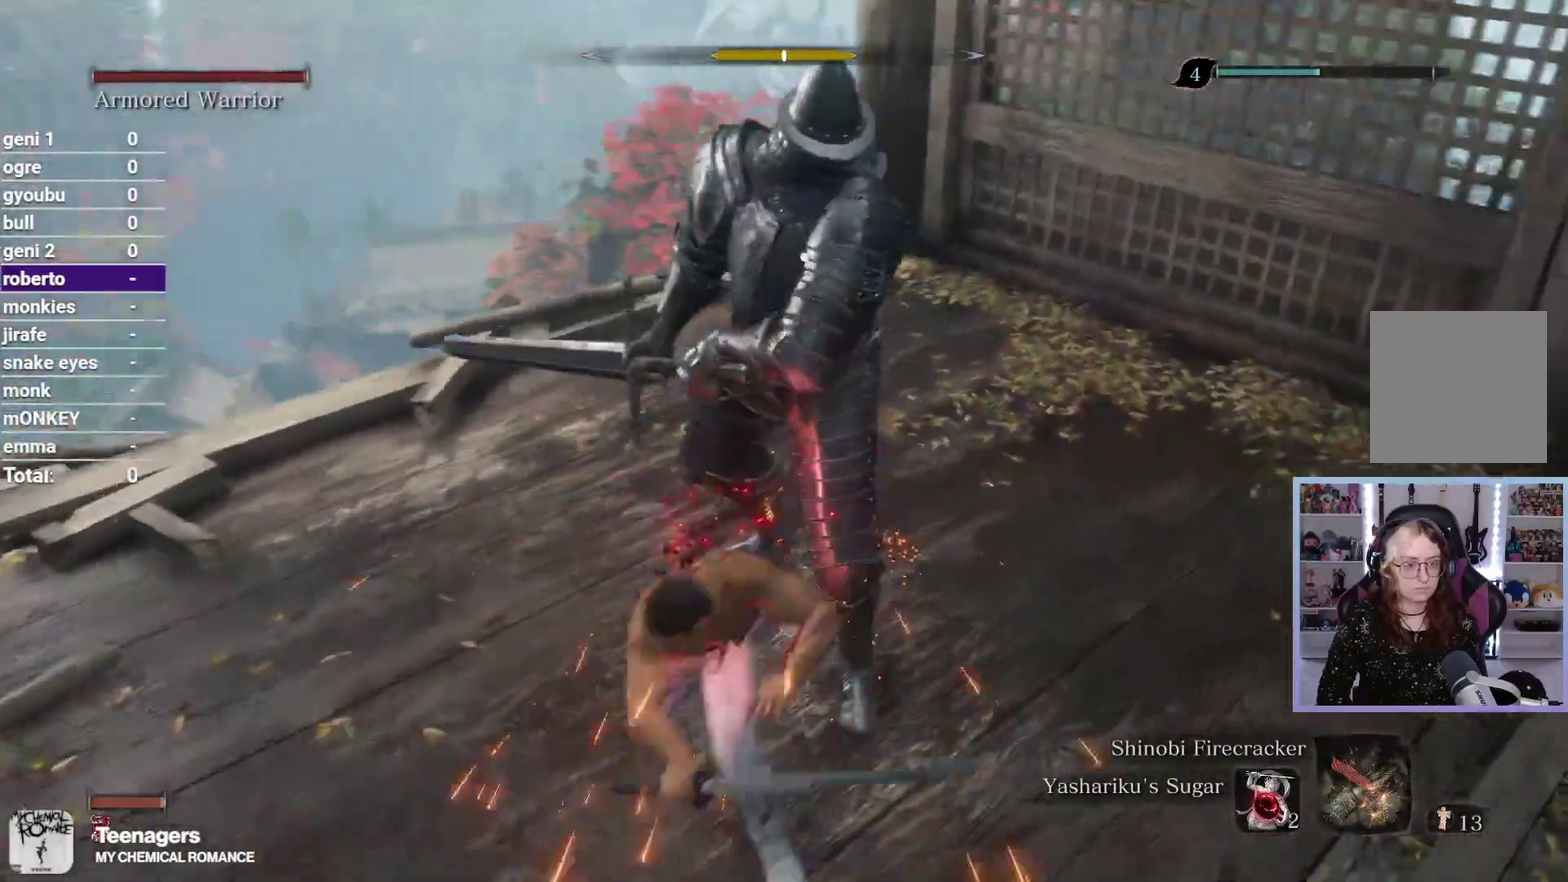
{"buttons": [], "left_stick": "up-right", "right_stick": "down-left", "button_events": [[350, "R1", "down"], [500, "R1", "up"]]}
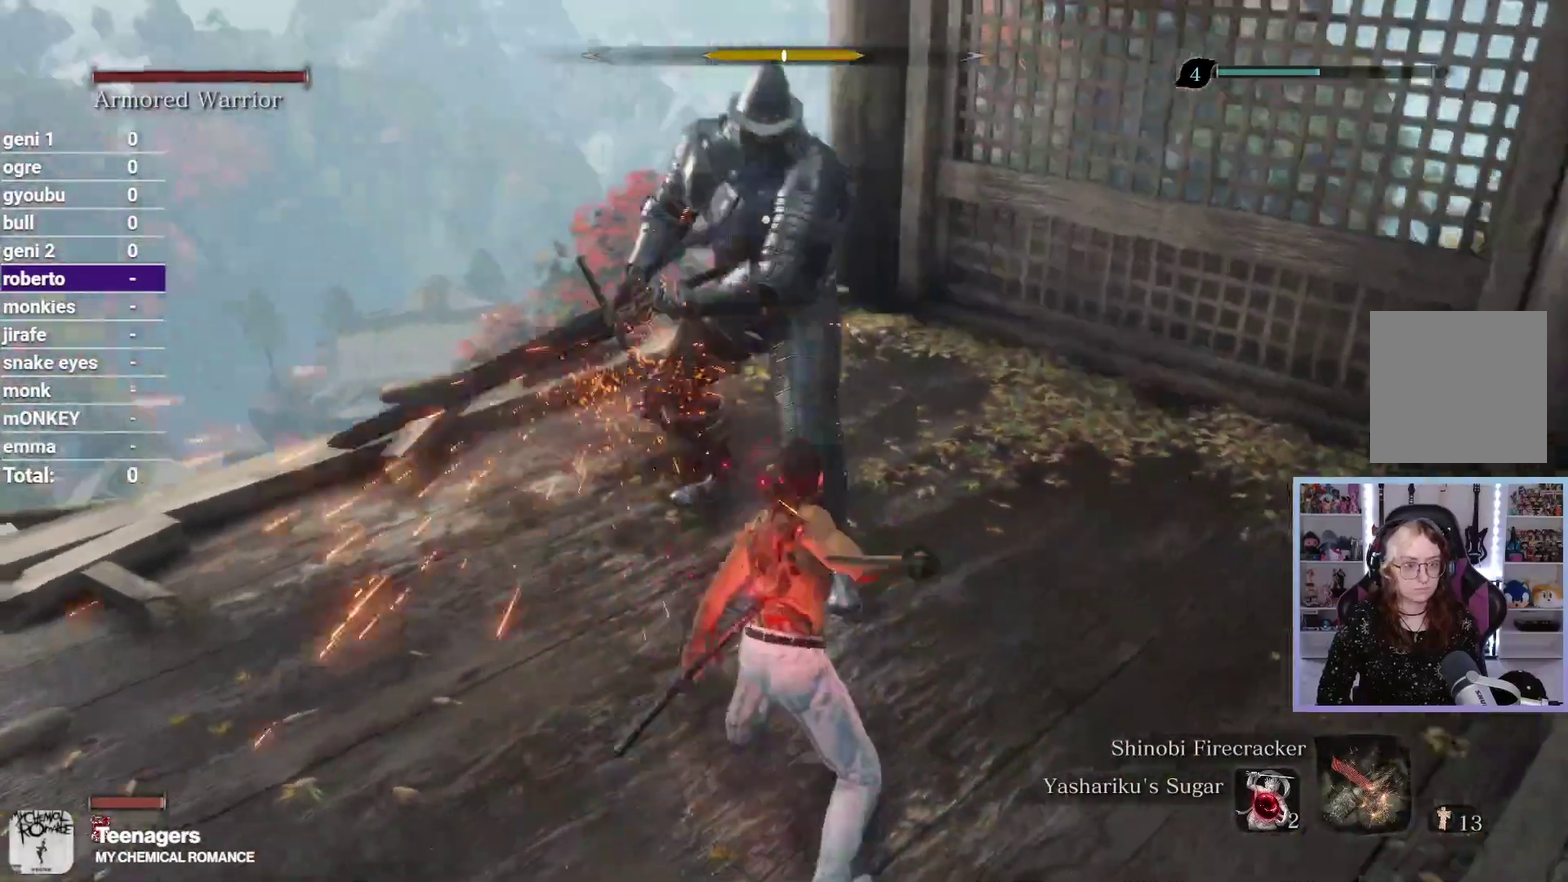
{"buttons": ["R1"], "left_stick": "up-right", "right_stick": "down-left", "button_events": [[483, "R1", "down"]]}
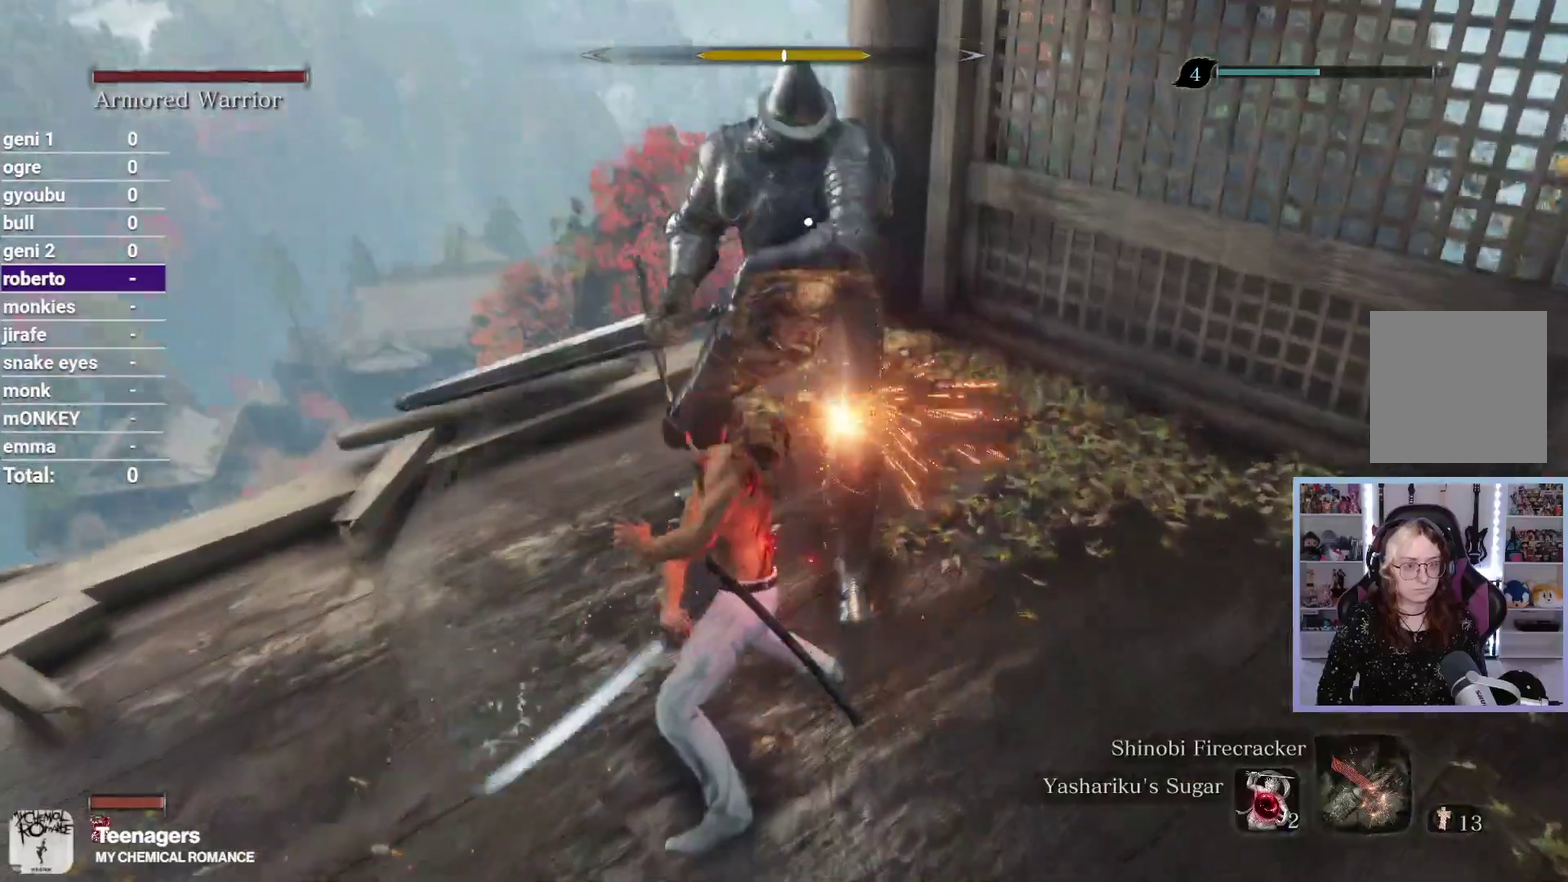
{"buttons": [], "left_stick": "up-right", "right_stick": "down-left", "button_events": [[133, "R1", "up"]]}
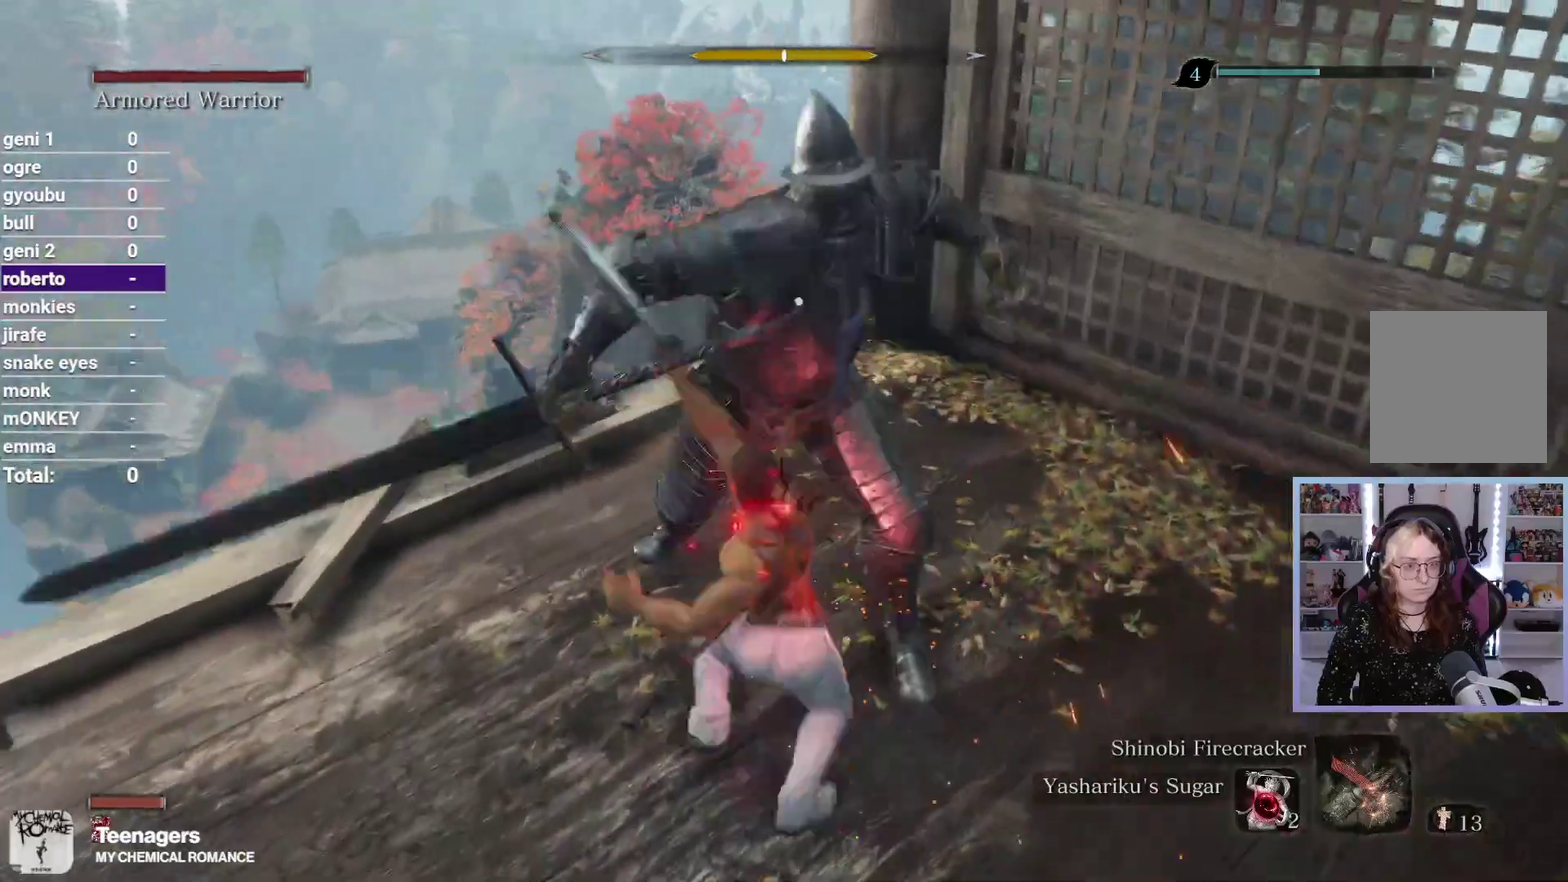
{"buttons": [], "left_stick": "up-right", "right_stick": "down-left", "button_events": [[117, "R1", "down"], [283, "R1", "up"]]}
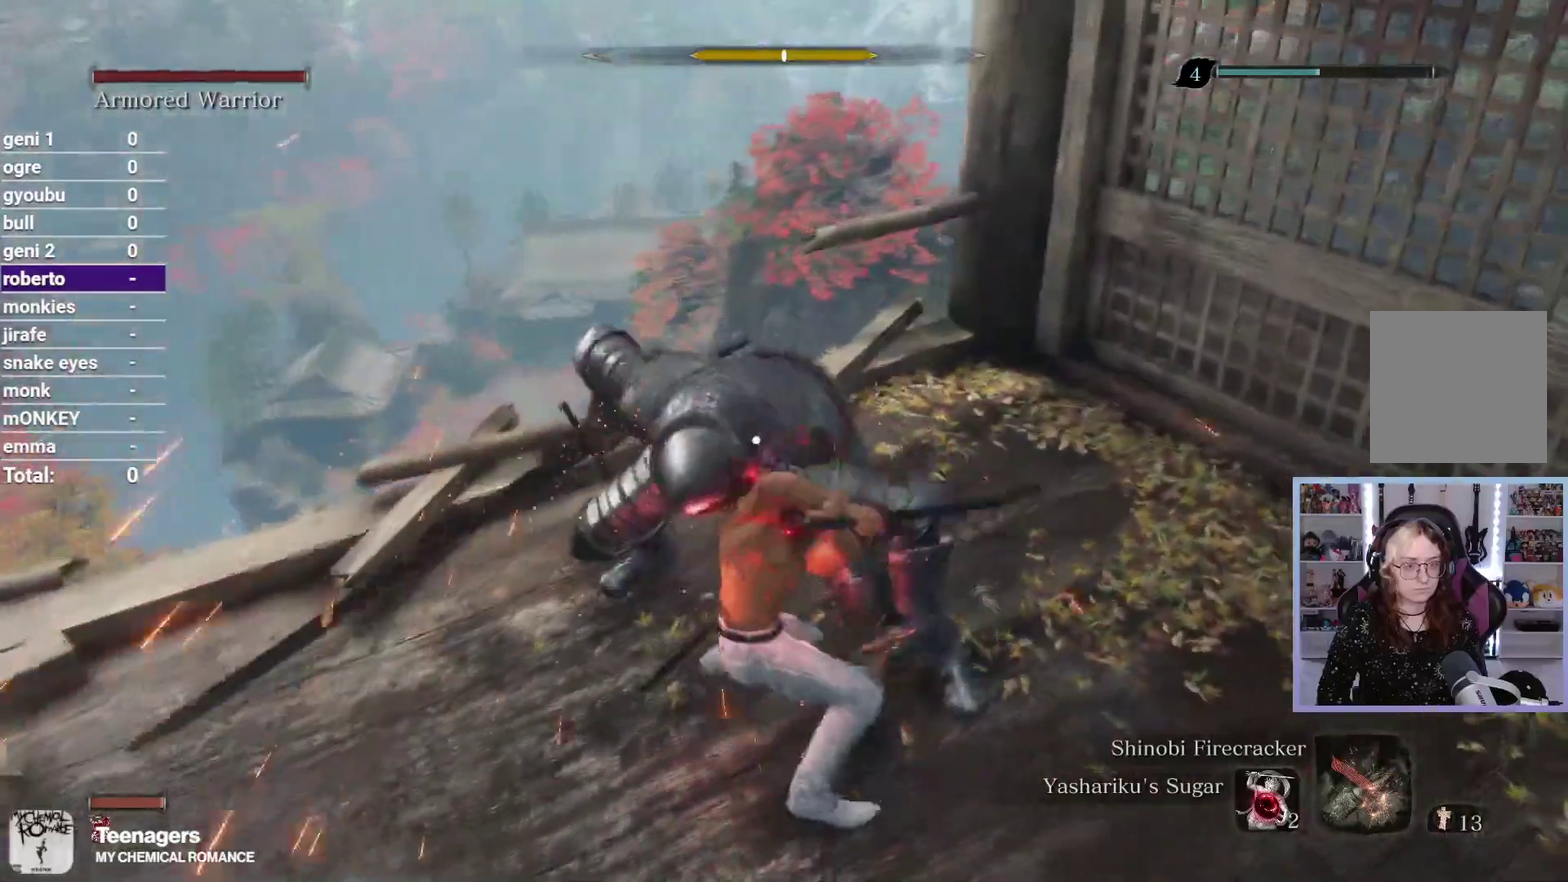
{"buttons": [], "left_stick": "up-right", "right_stick": "down-left", "button_events": [[217, "R1", "down"], [400, "R1", "up"]]}
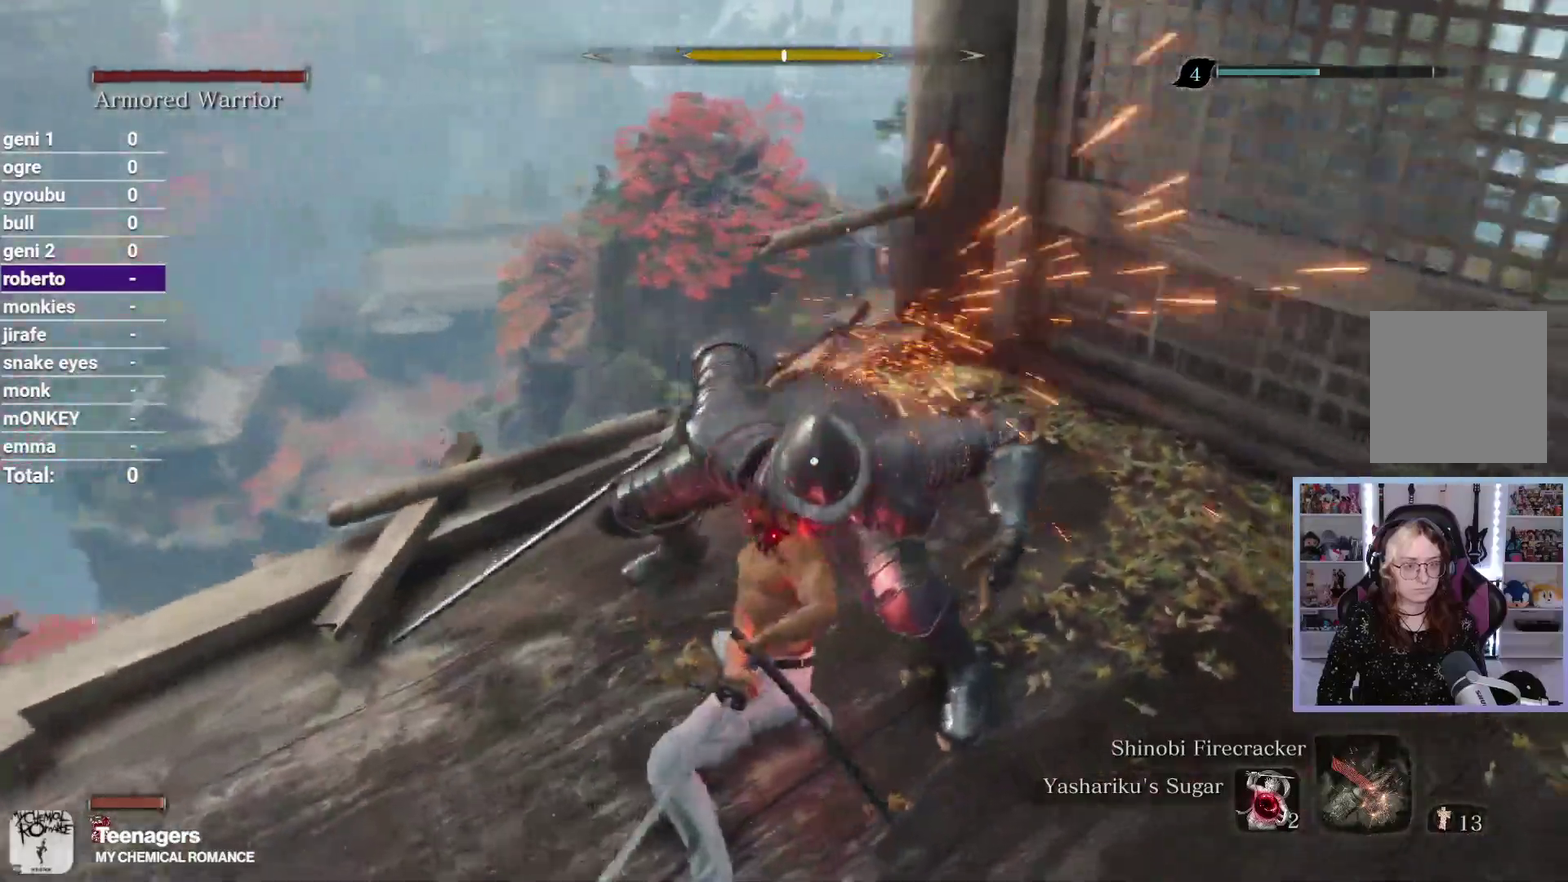
{"buttons": [], "left_stick": "up-left", "right_stick": "down-left", "button_events": []}
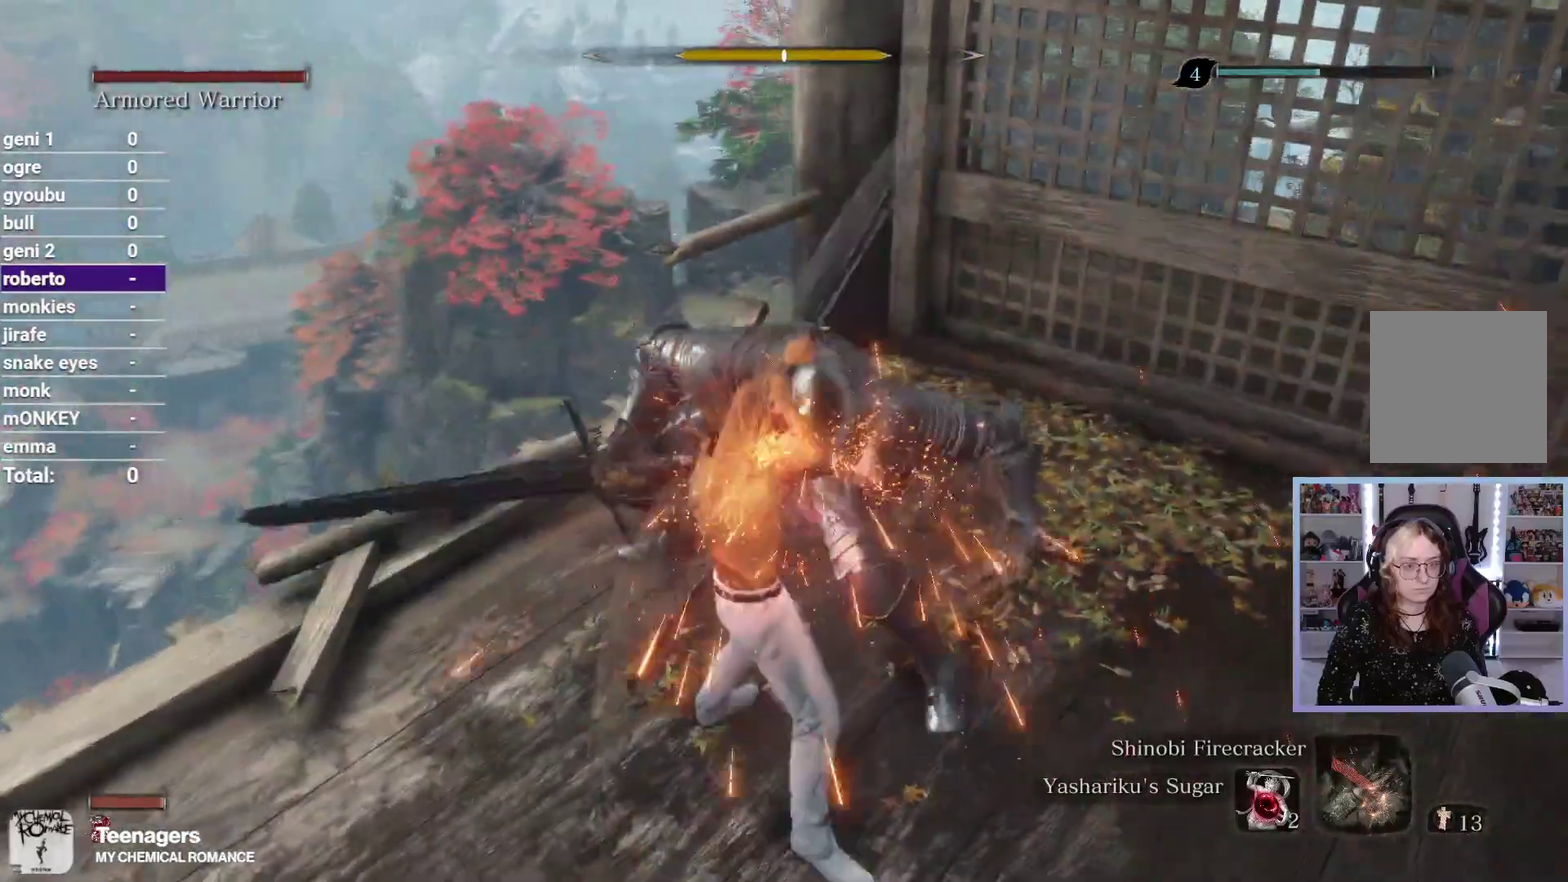
{"buttons": [], "left_stick": "up-left", "right_stick": "down-left", "button_events": []}
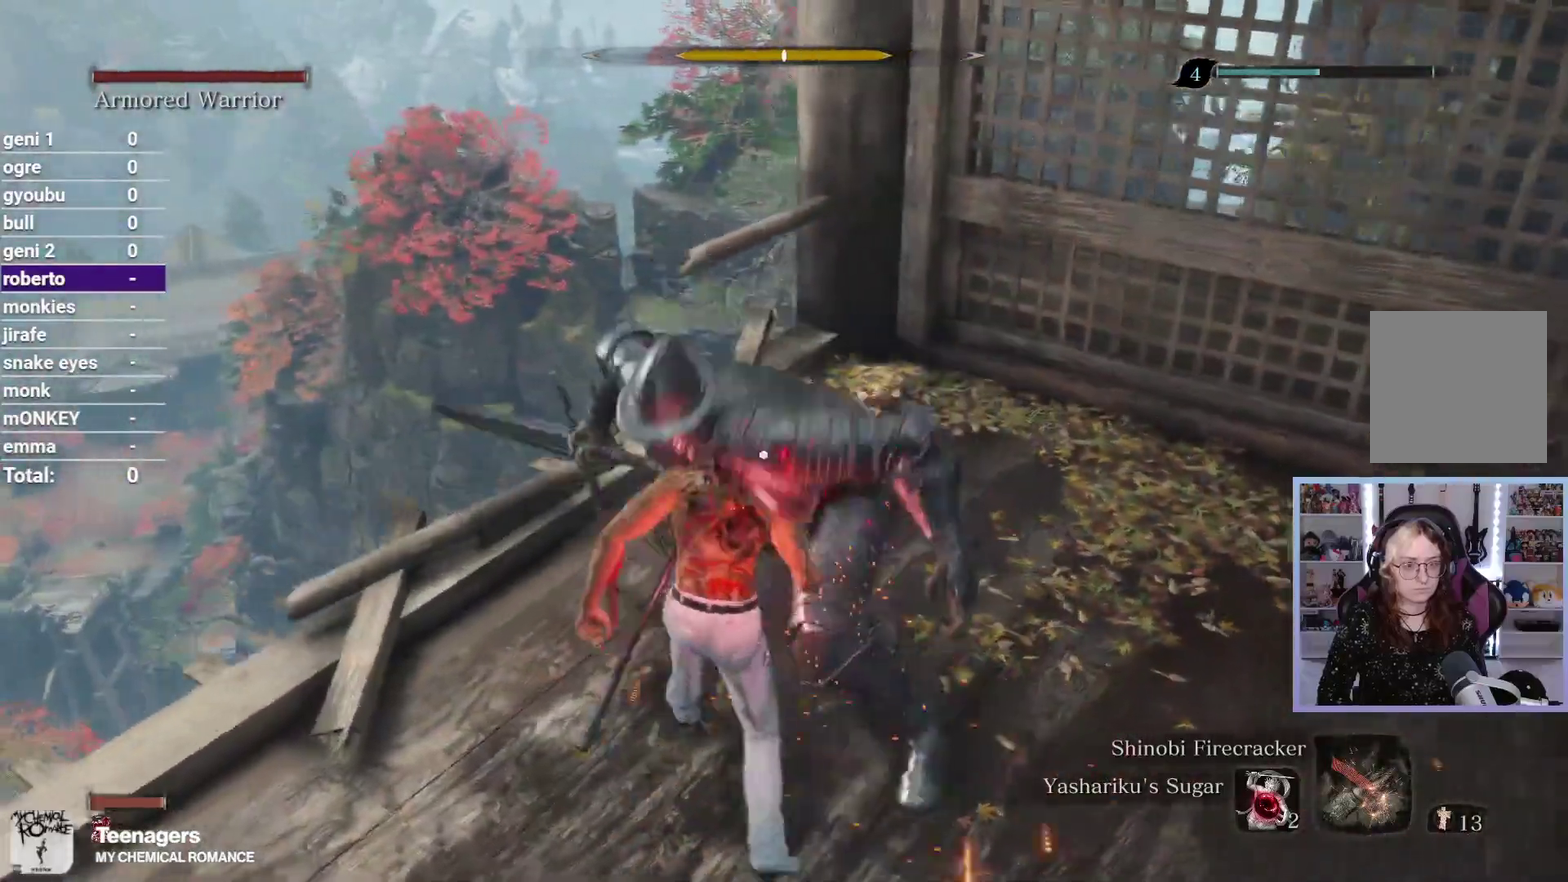
{"buttons": [], "left_stick": "left", "right_stick": "down-left", "button_events": []}
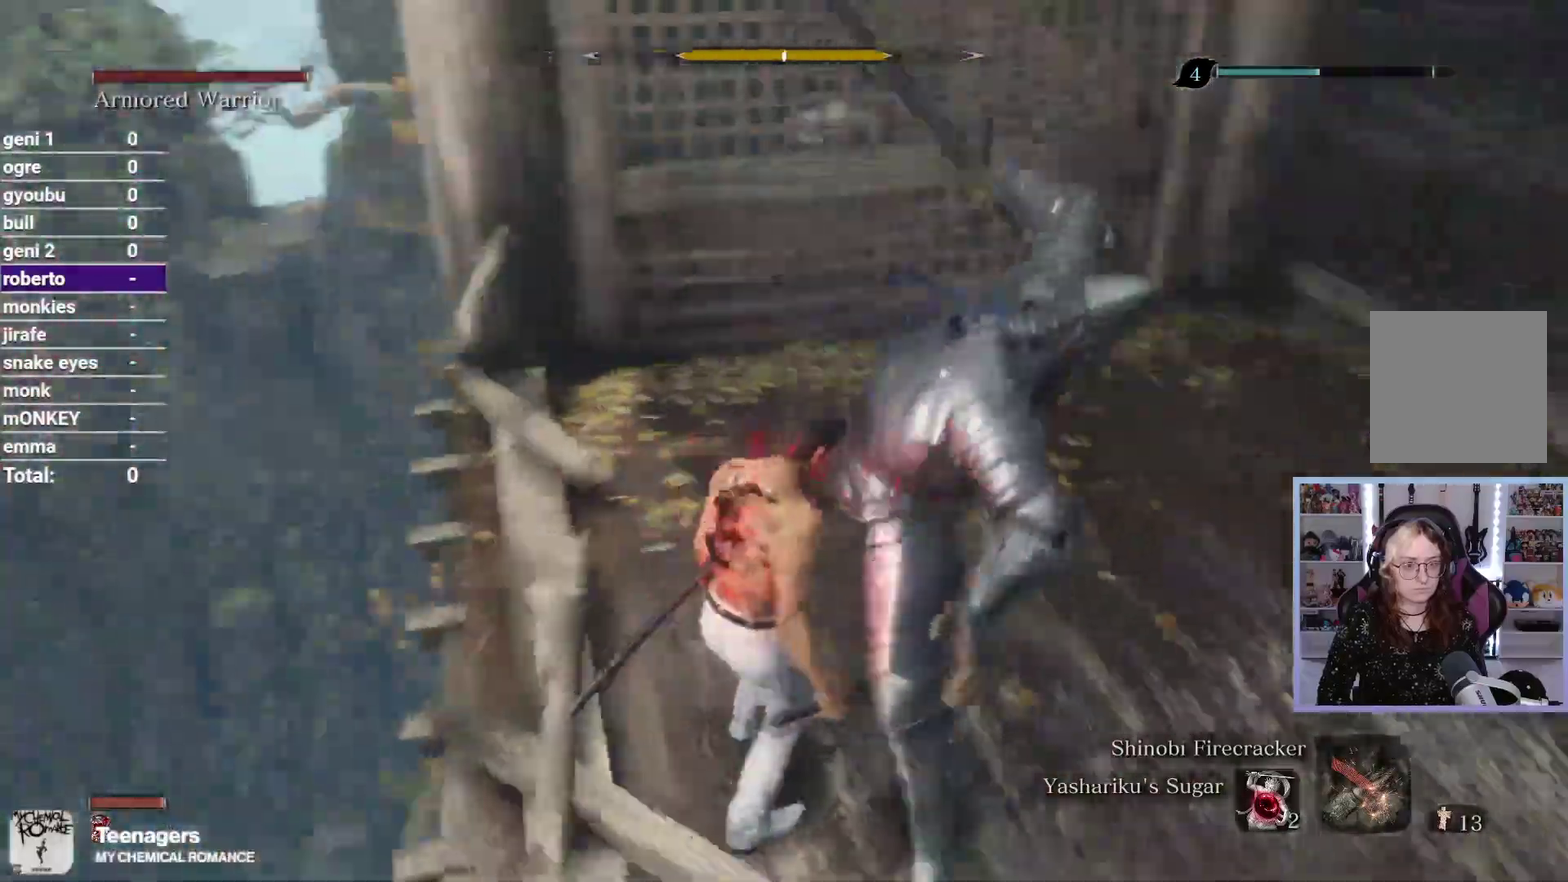
{"buttons": [], "left_stick": "up-left", "right_stick": "down-left", "button_events": [[167, "L1", "down"], [167, "L2", "down"], [300, "L1", "up"], [300, "L2", "up"]]}
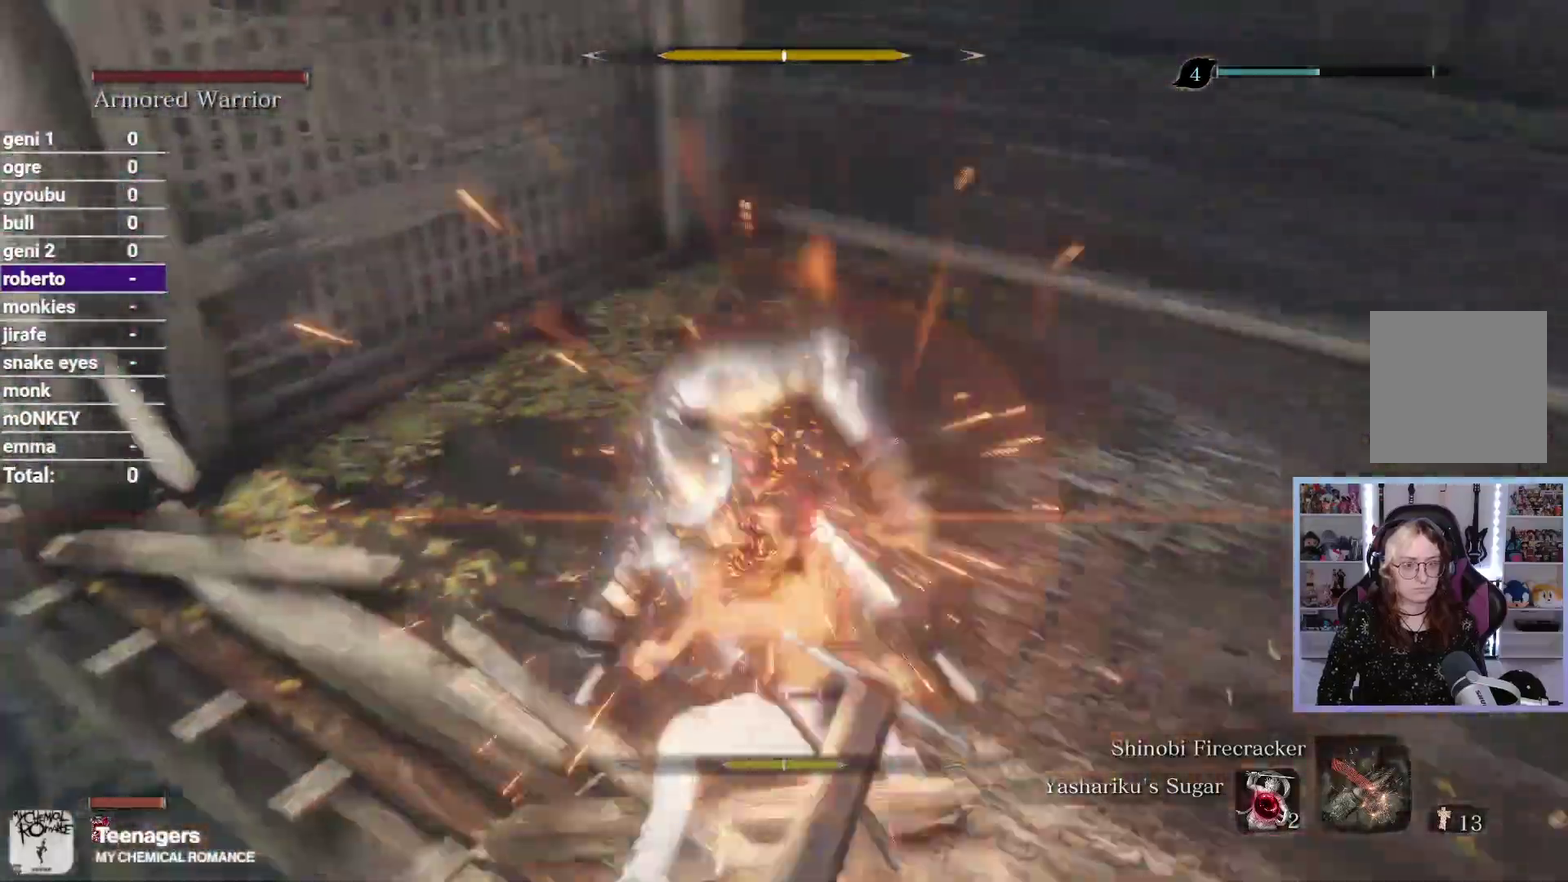
{"buttons": ["L1", "L2"], "left_stick": "center", "right_stick": "down-left", "button_events": [[483, "L1", "down"], [483, "L2", "down"]]}
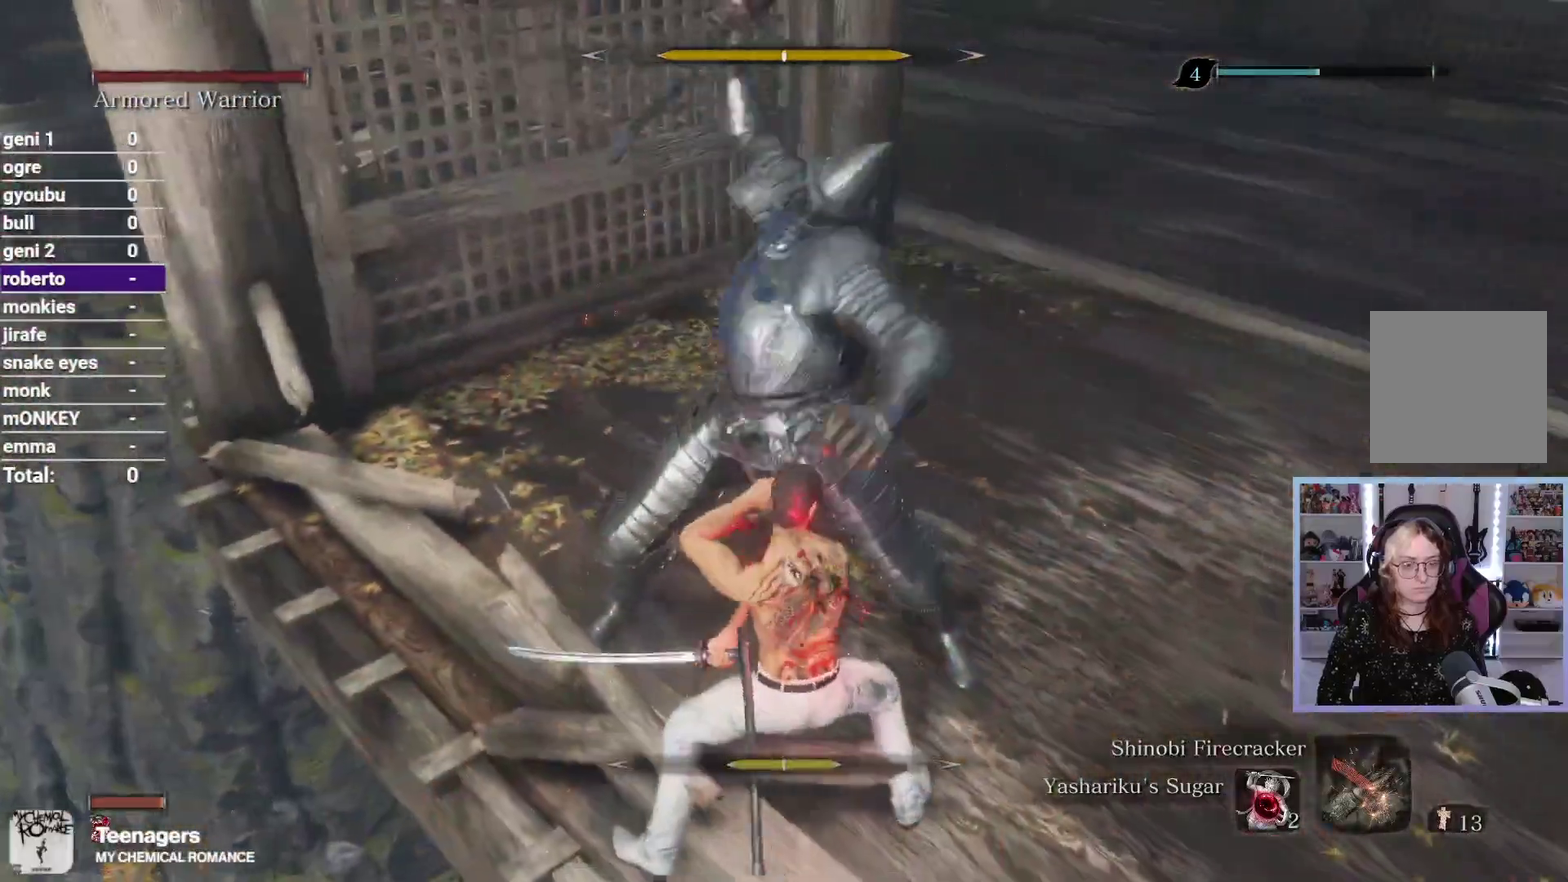
{"buttons": [], "left_stick": "center", "right_stick": "down-left", "button_events": [[167, "L1", "up"], [167, "L2", "up"]]}
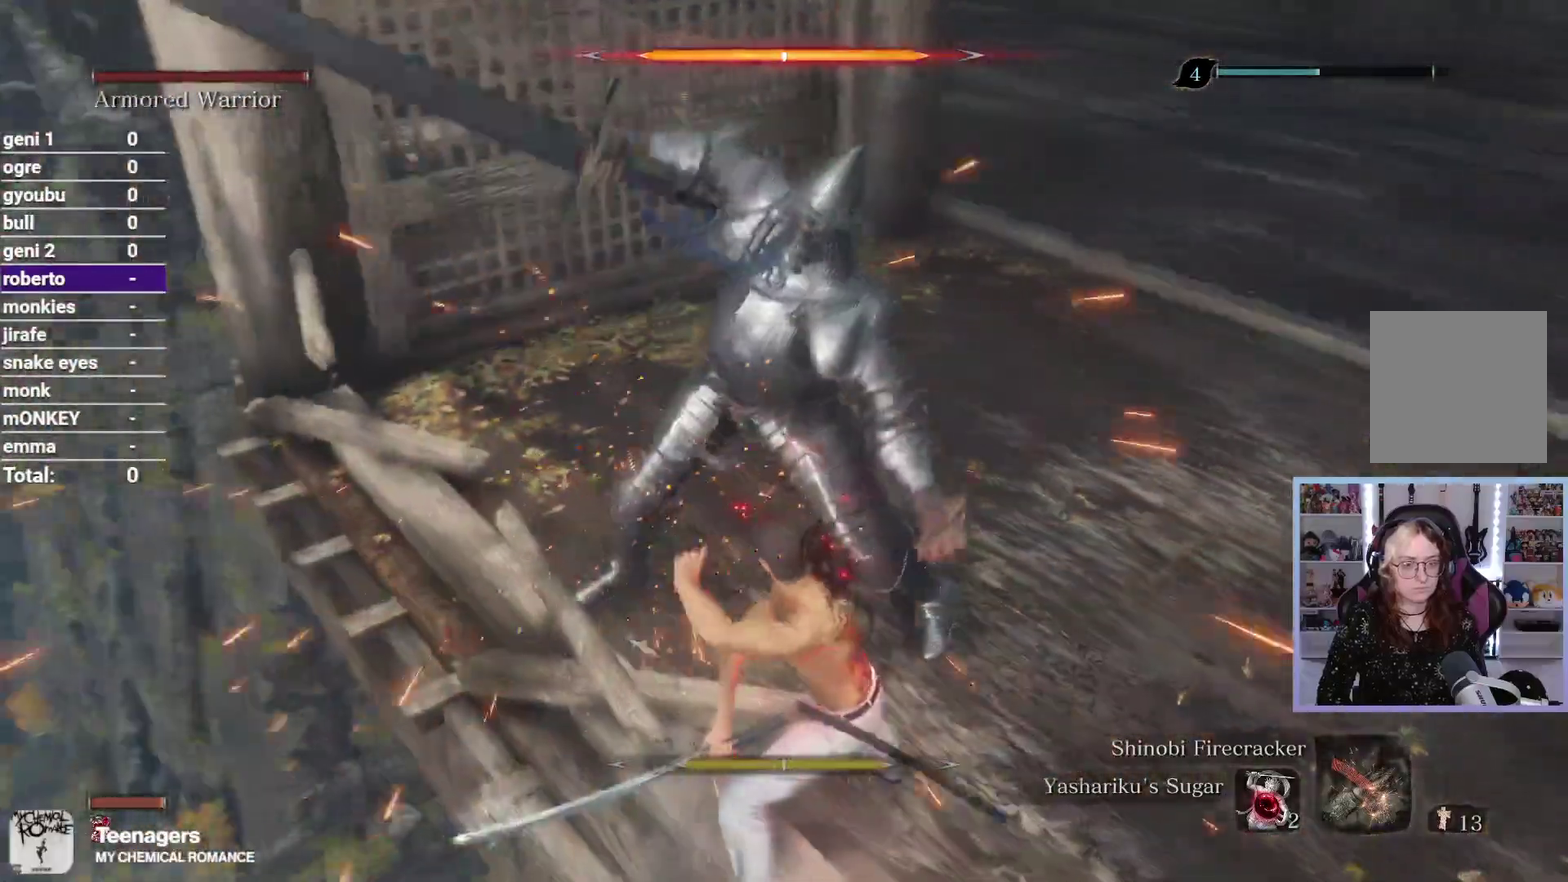
{"buttons": [], "left_stick": "center", "right_stick": "down-left", "button_events": [[67, "L1", "down"], [67, "L2", "down"], [233, "L1", "up"], [233, "L2", "up"], [333, "R1", "down"], [467, "R1", "up"]]}
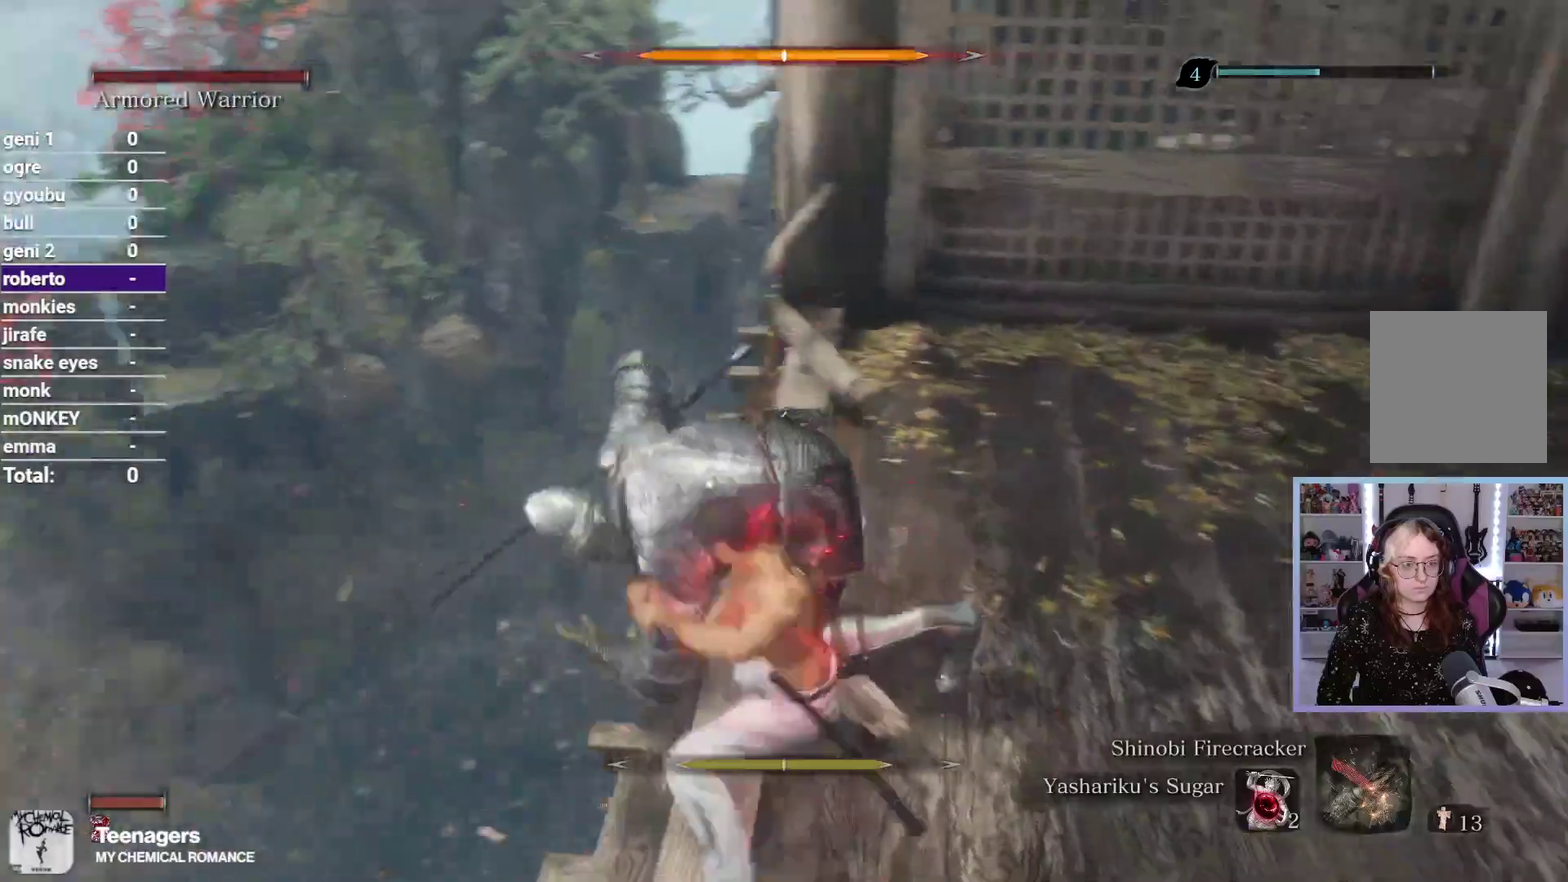
{"buttons": [], "left_stick": "center", "right_stick": "down-left", "button_events": []}
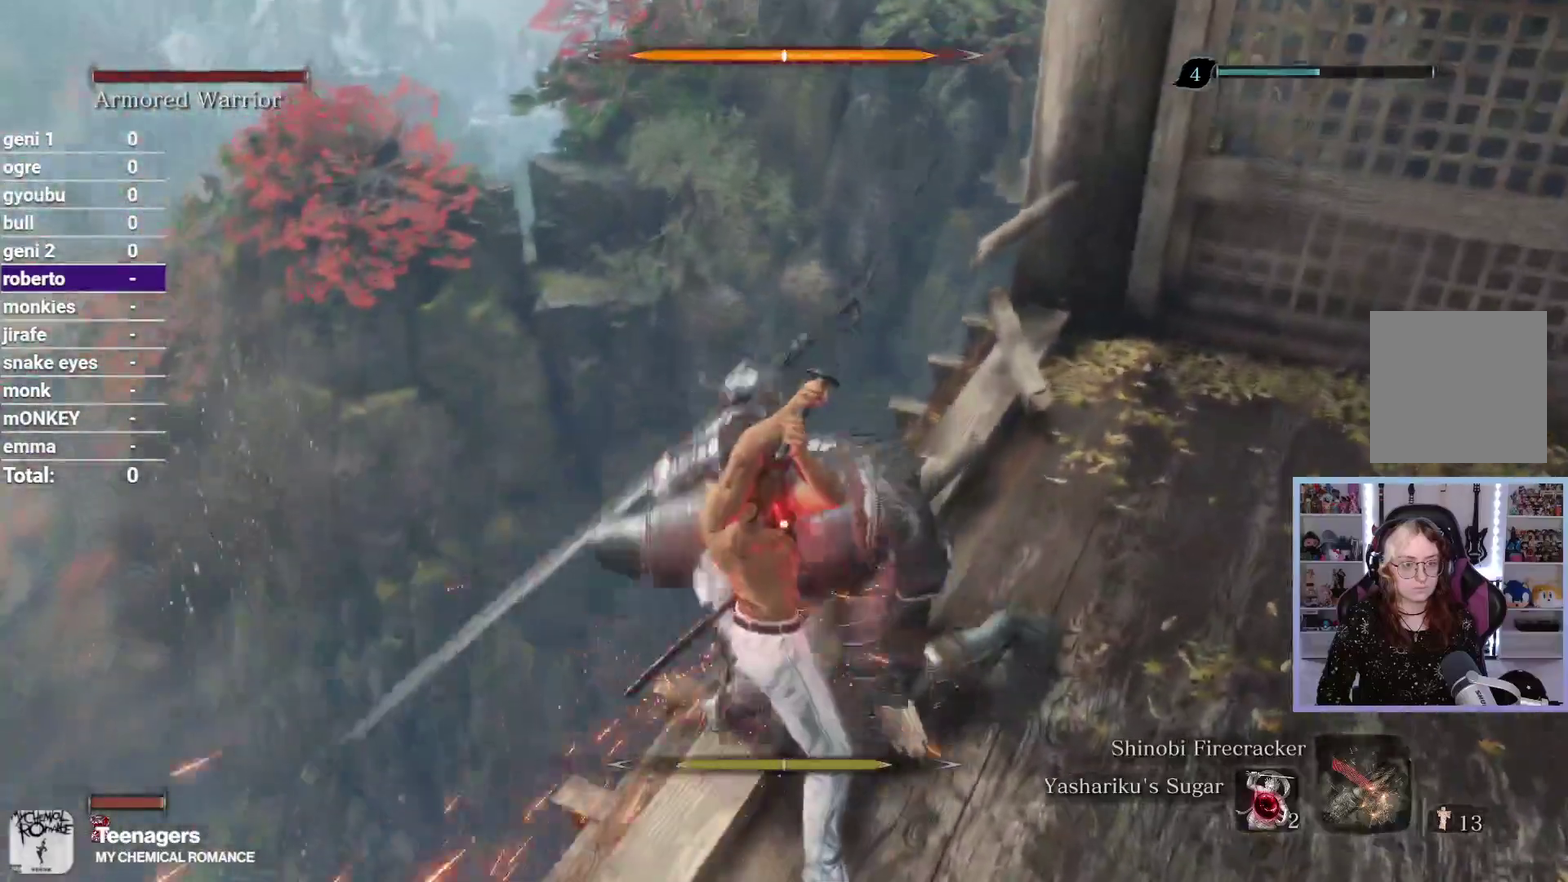
{"buttons": ["L1", "L2"], "left_stick": "center", "right_stick": "down-left", "button_events": [[467, "L1", "down"], [467, "L2", "down"]]}
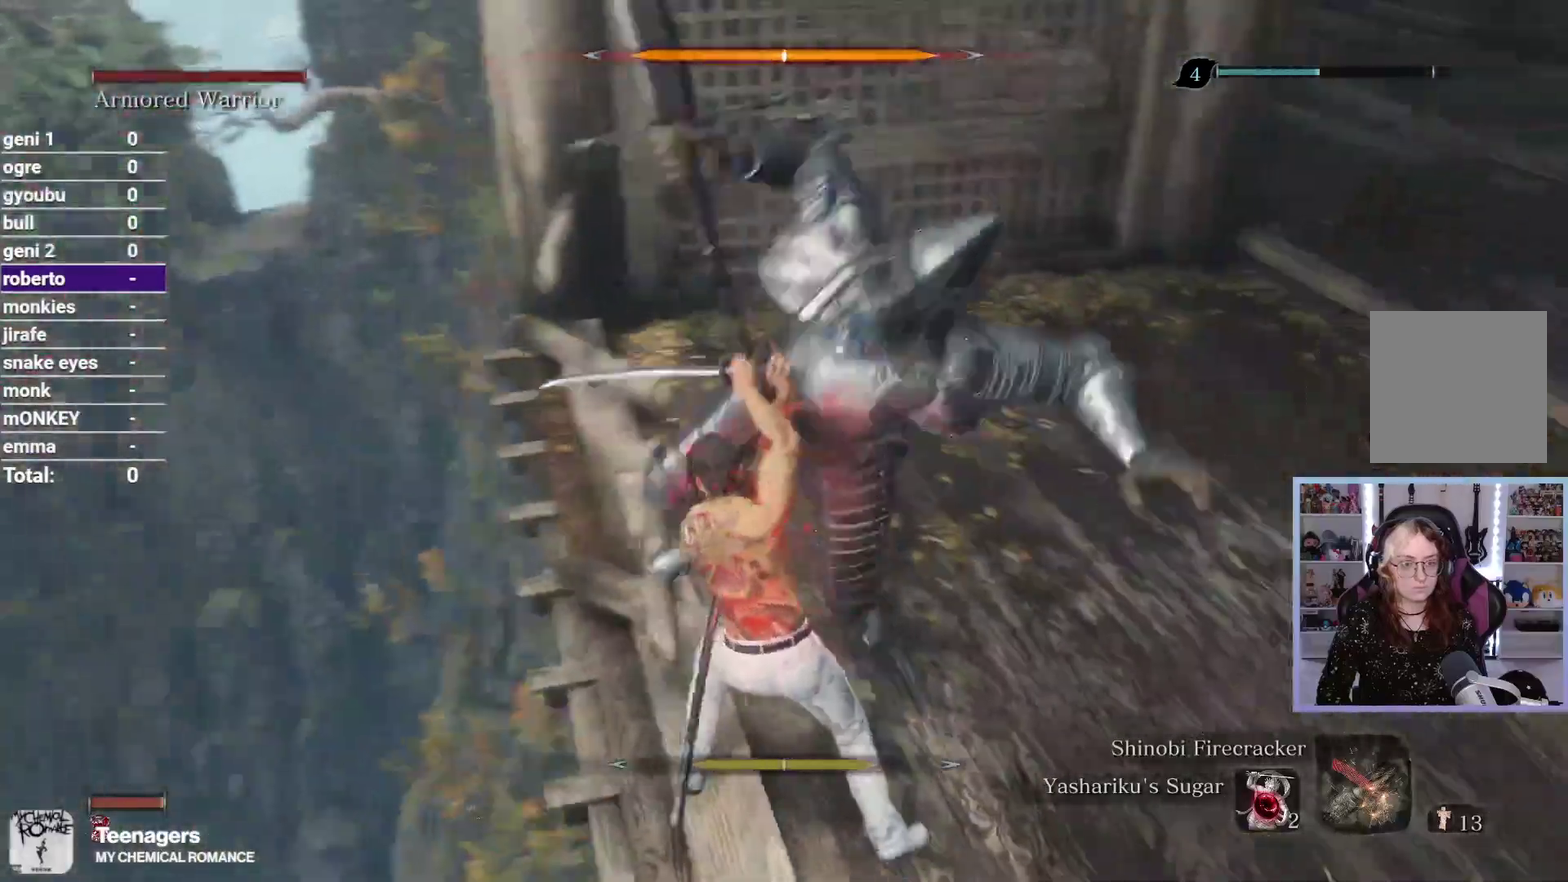
{"buttons": [], "left_stick": "center", "right_stick": "down-left", "button_events": [[133, "L1", "up"], [133, "L2", "up"]]}
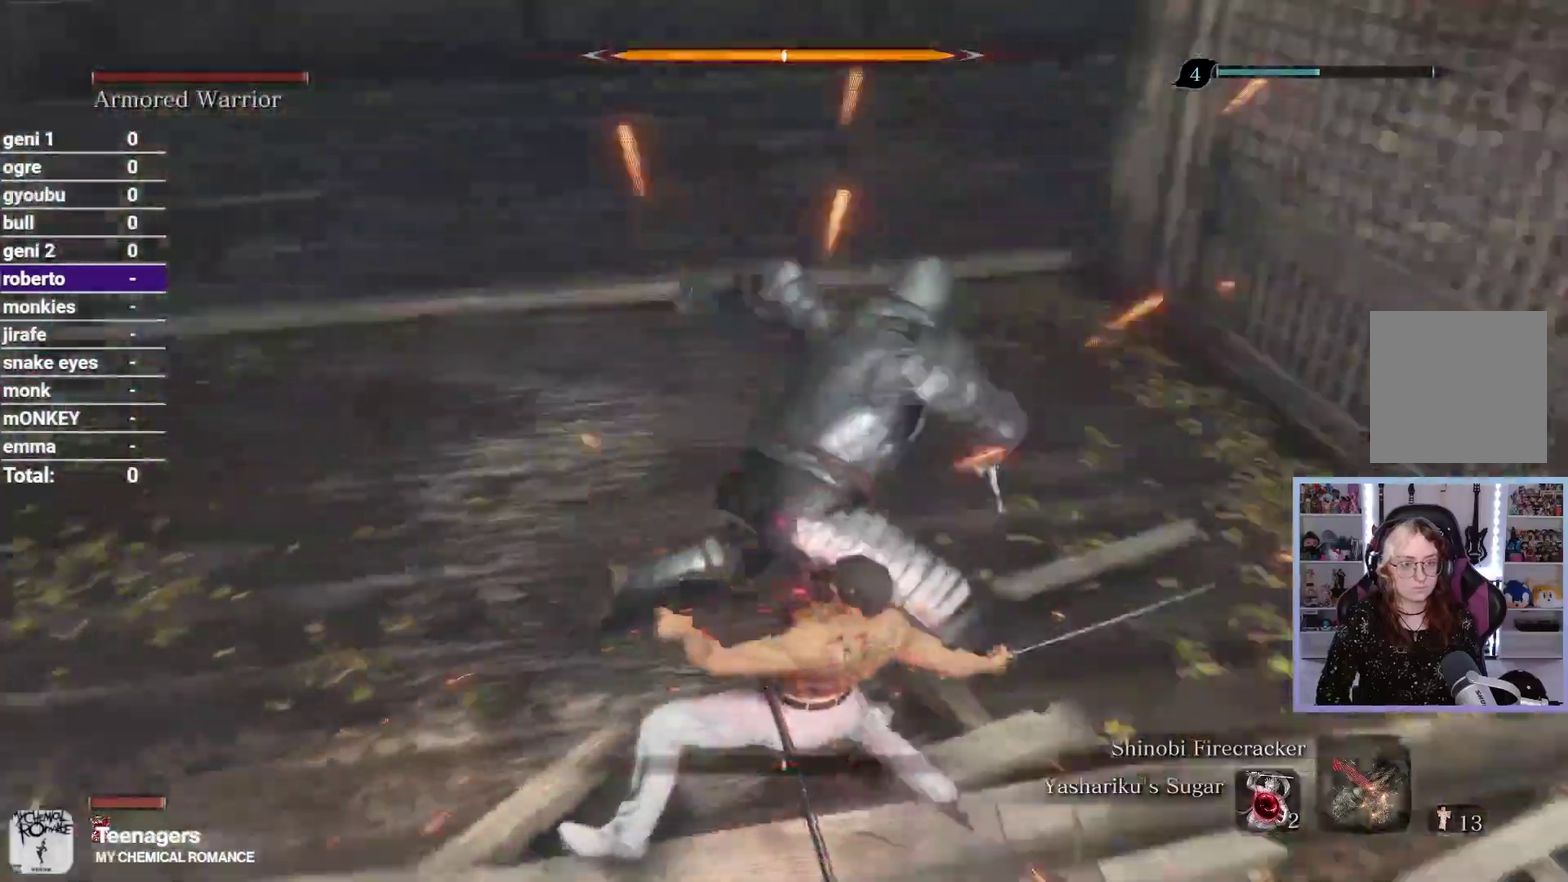
{"buttons": ["R1"], "left_stick": "up", "right_stick": "down-left", "button_events": [[167, "L2", "down"], [233, "L2", "up"], [450, "R1", "down"]]}
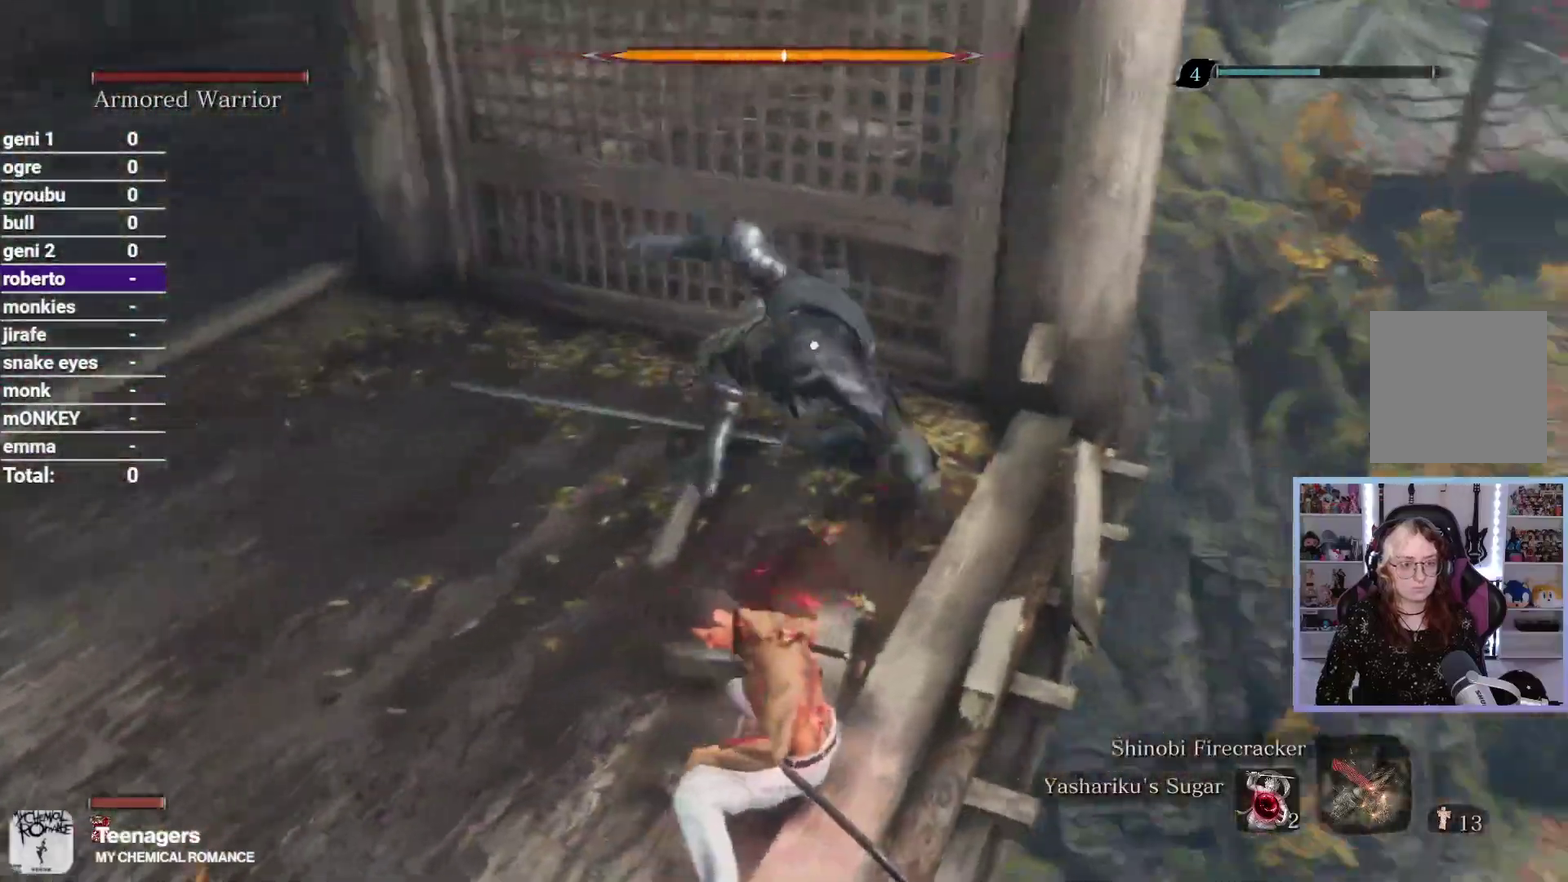
{"buttons": [], "left_stick": "up", "right_stick": "down-left", "button_events": [[117, "R1", "up"], [267, "R1", "down"], [400, "R1", "up"]]}
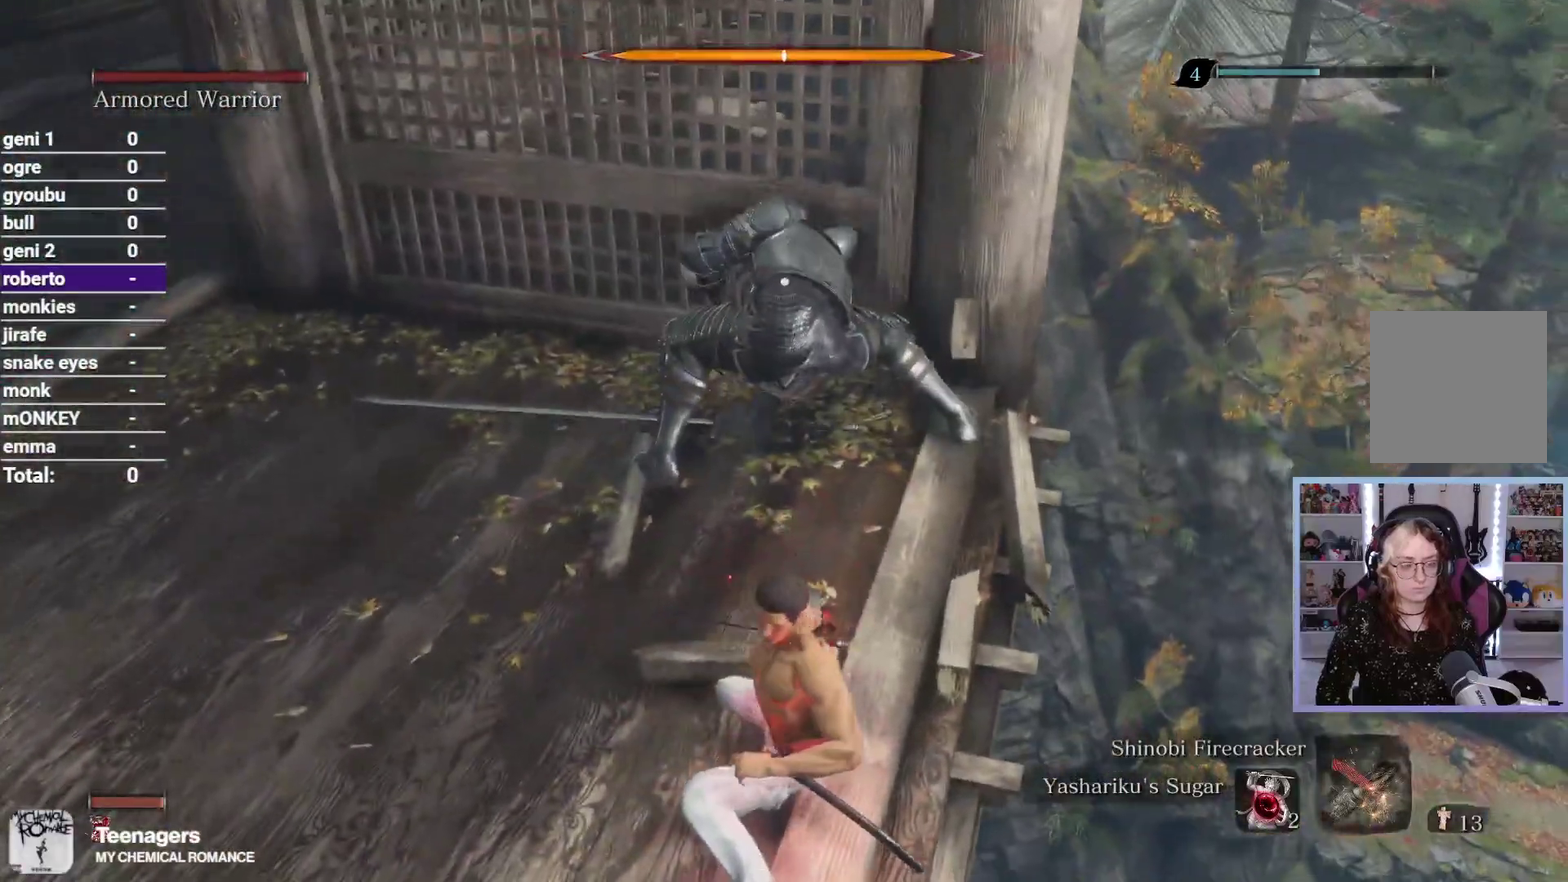
{"buttons": [], "left_stick": "up", "right_stick": "down-left", "button_events": []}
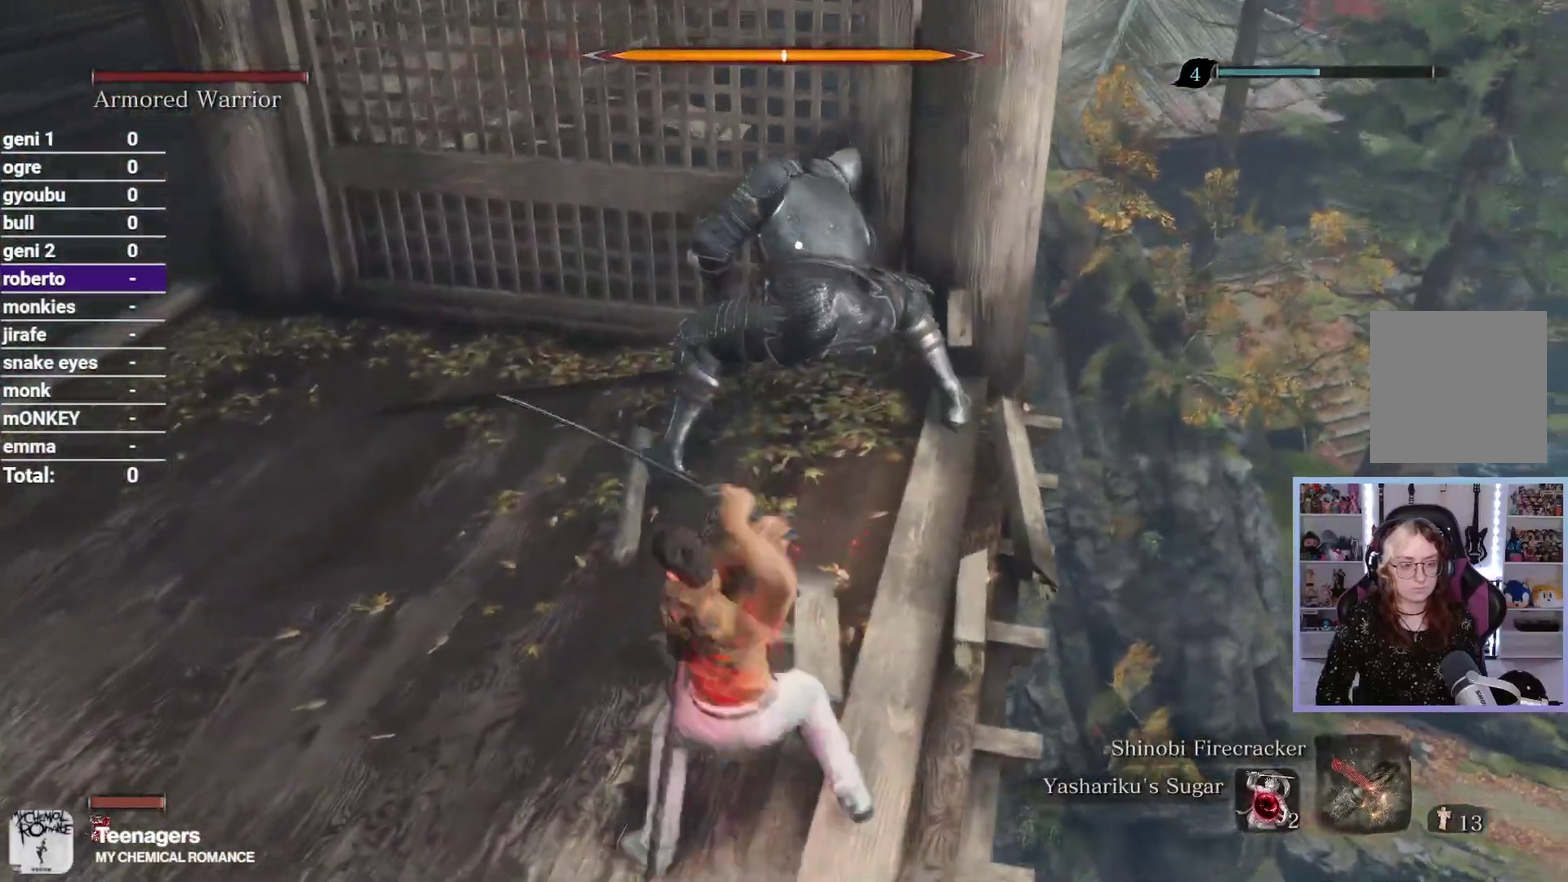
{"buttons": [], "left_stick": "up", "right_stick": "down-left", "button_events": [[283, "R1", "down"], [400, "R1", "up"]]}